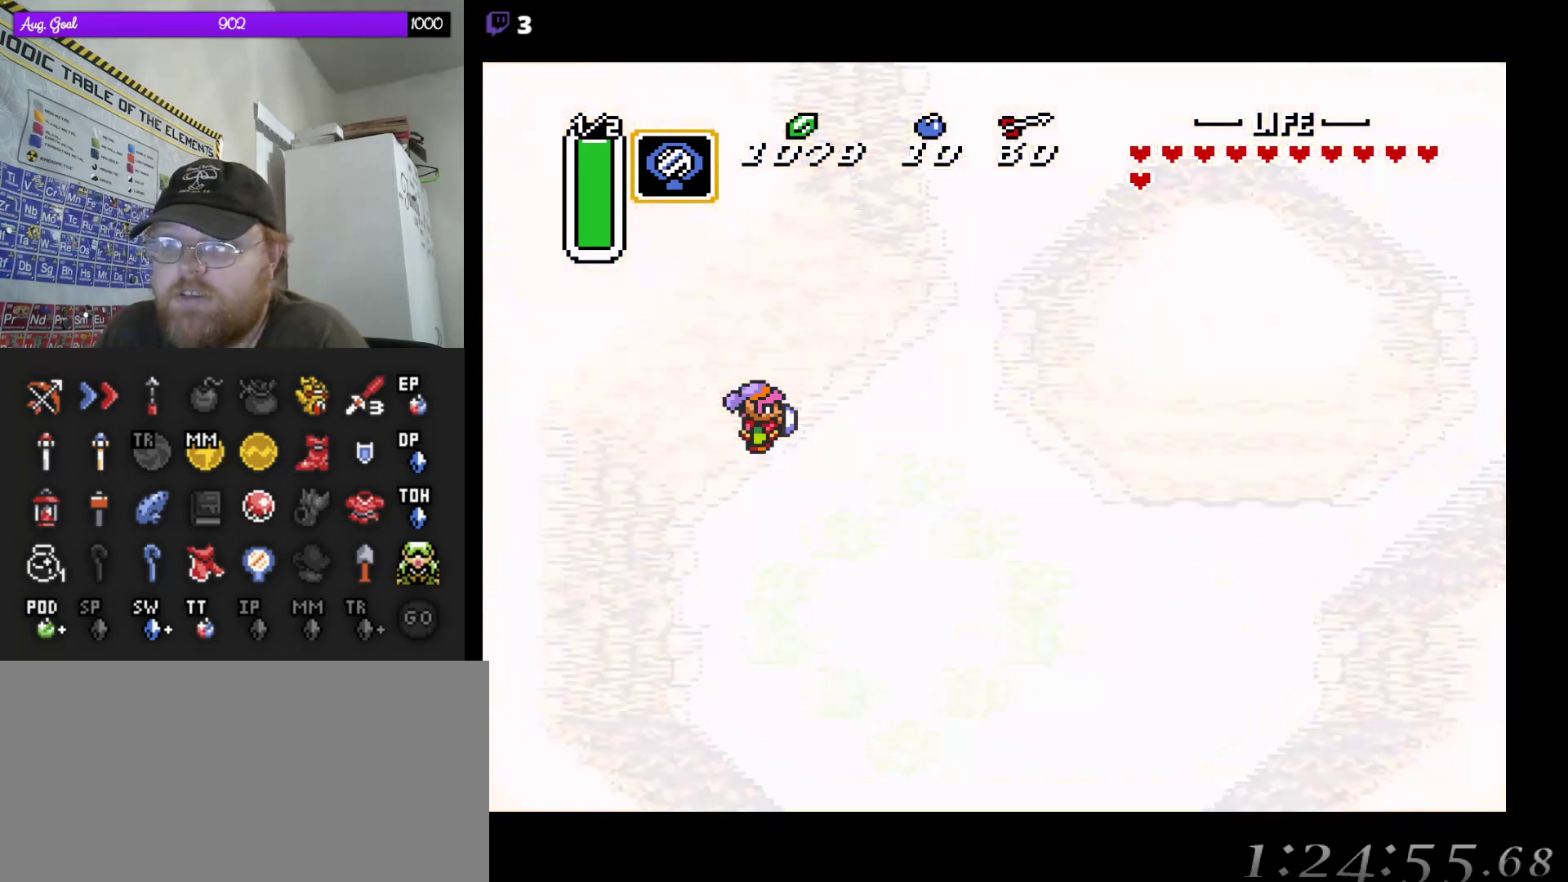
Gameplay with a controller (Nintendo layout); each line is a JSON object with the inputs held at the frame after it. "events" lists button and stick changes between this image and that frame as [ms after this image, input, new state], when the widget could be followed in between. Not read: A L3 R3.
{"buttons": [], "events": []}
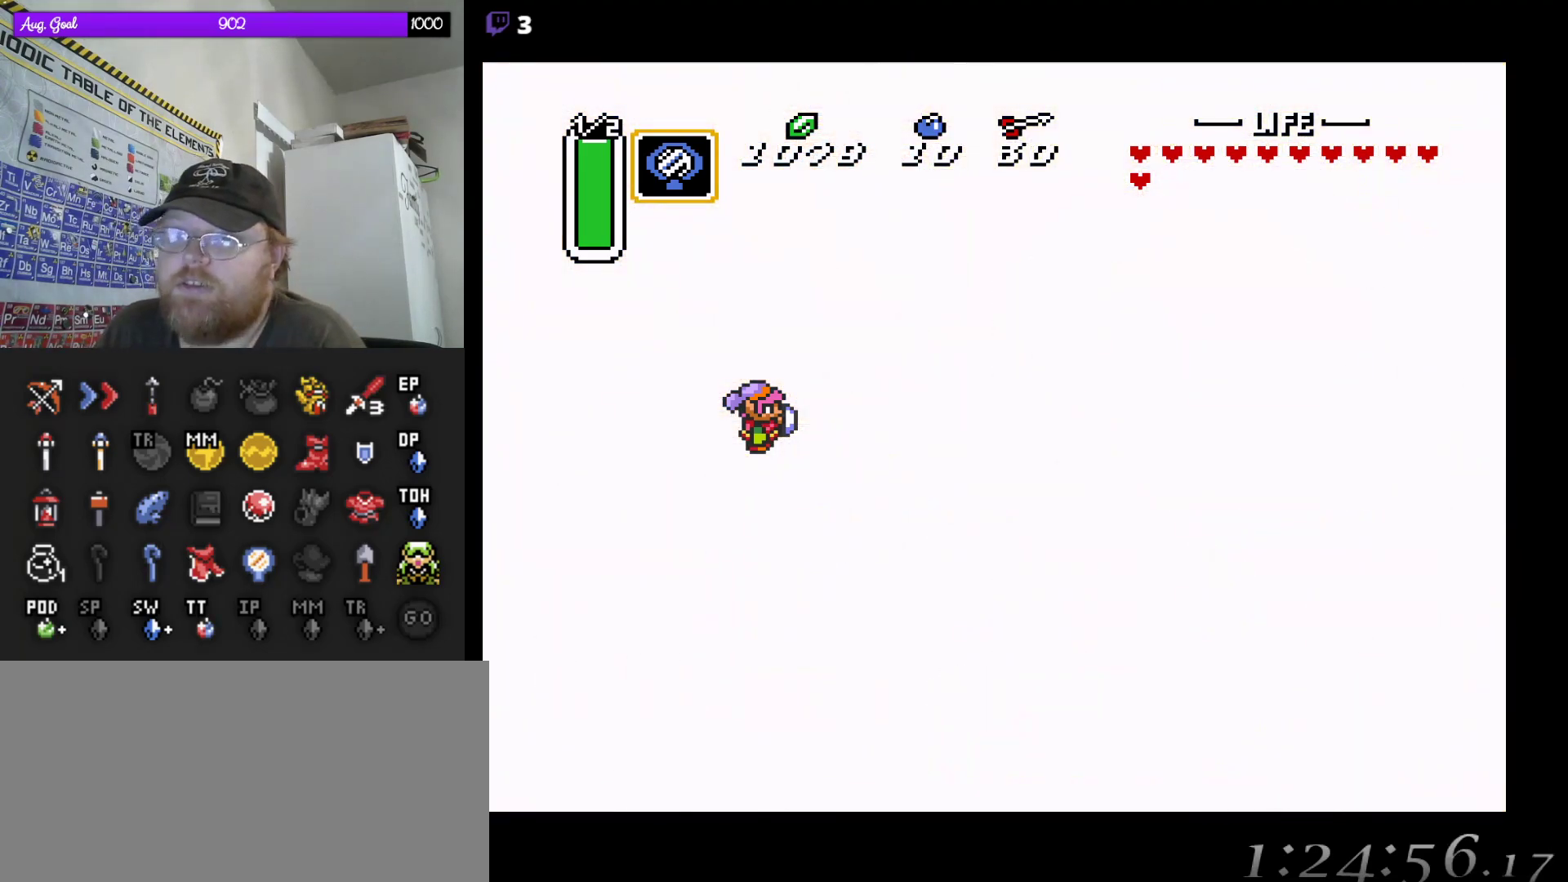
{"buttons": [], "events": []}
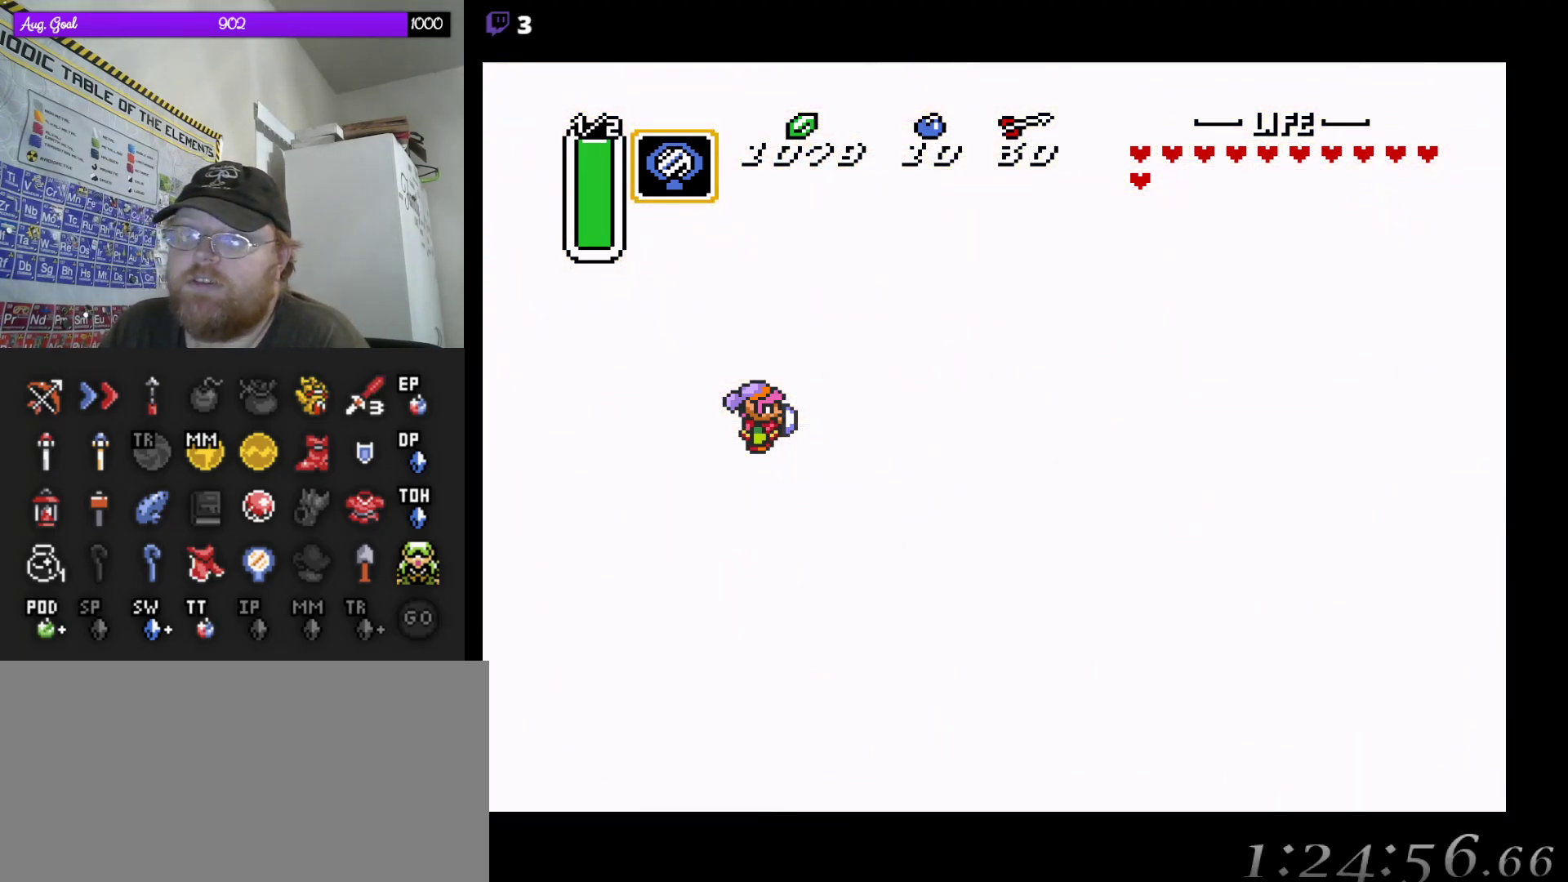
{"buttons": [], "events": []}
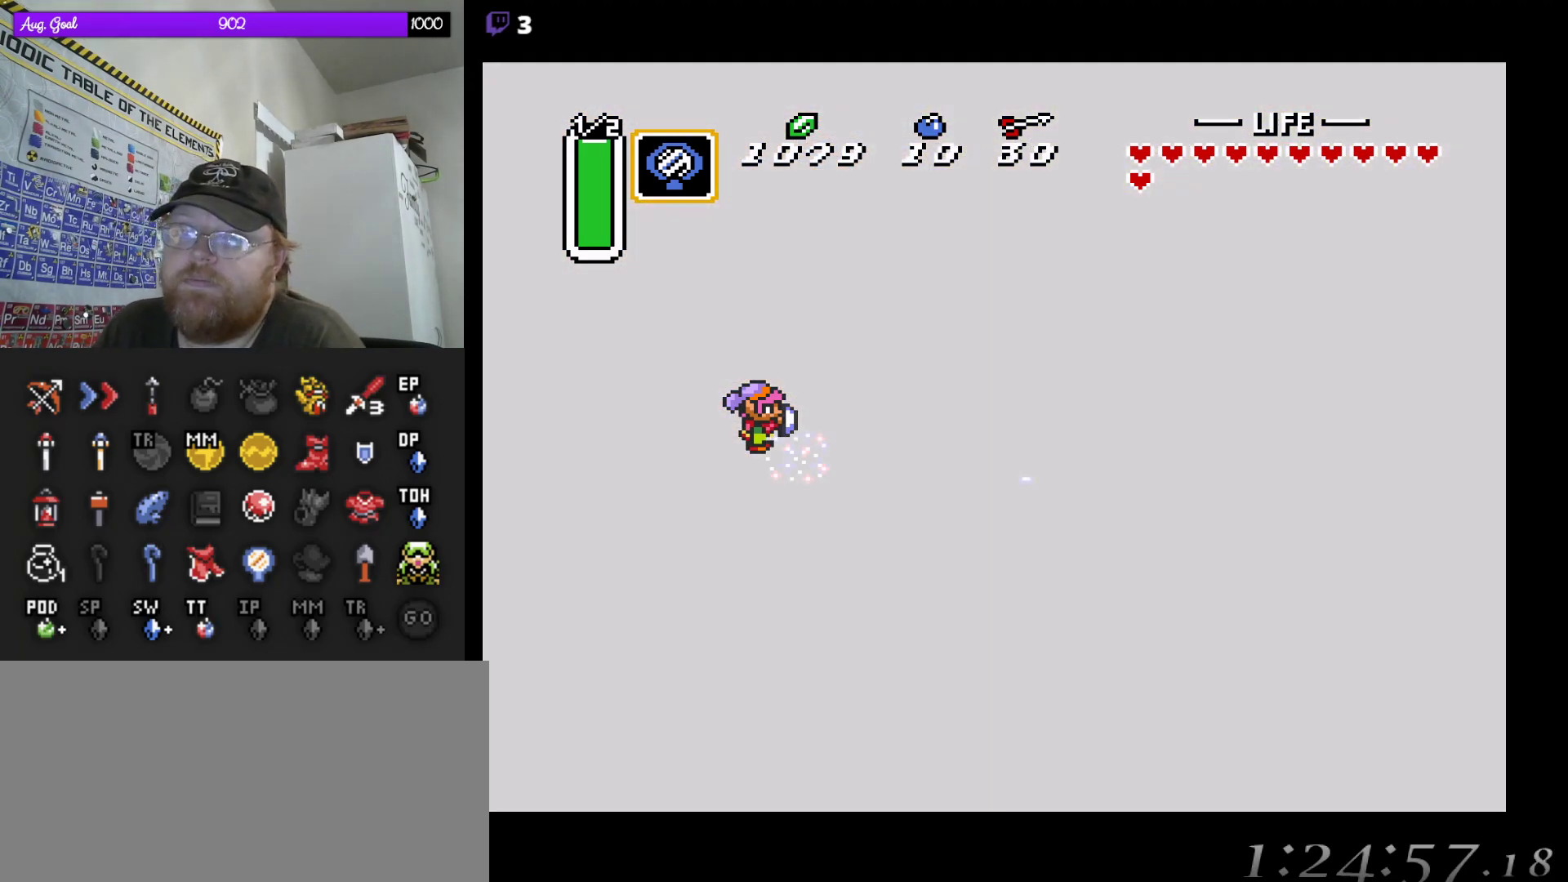
{"buttons": [], "events": []}
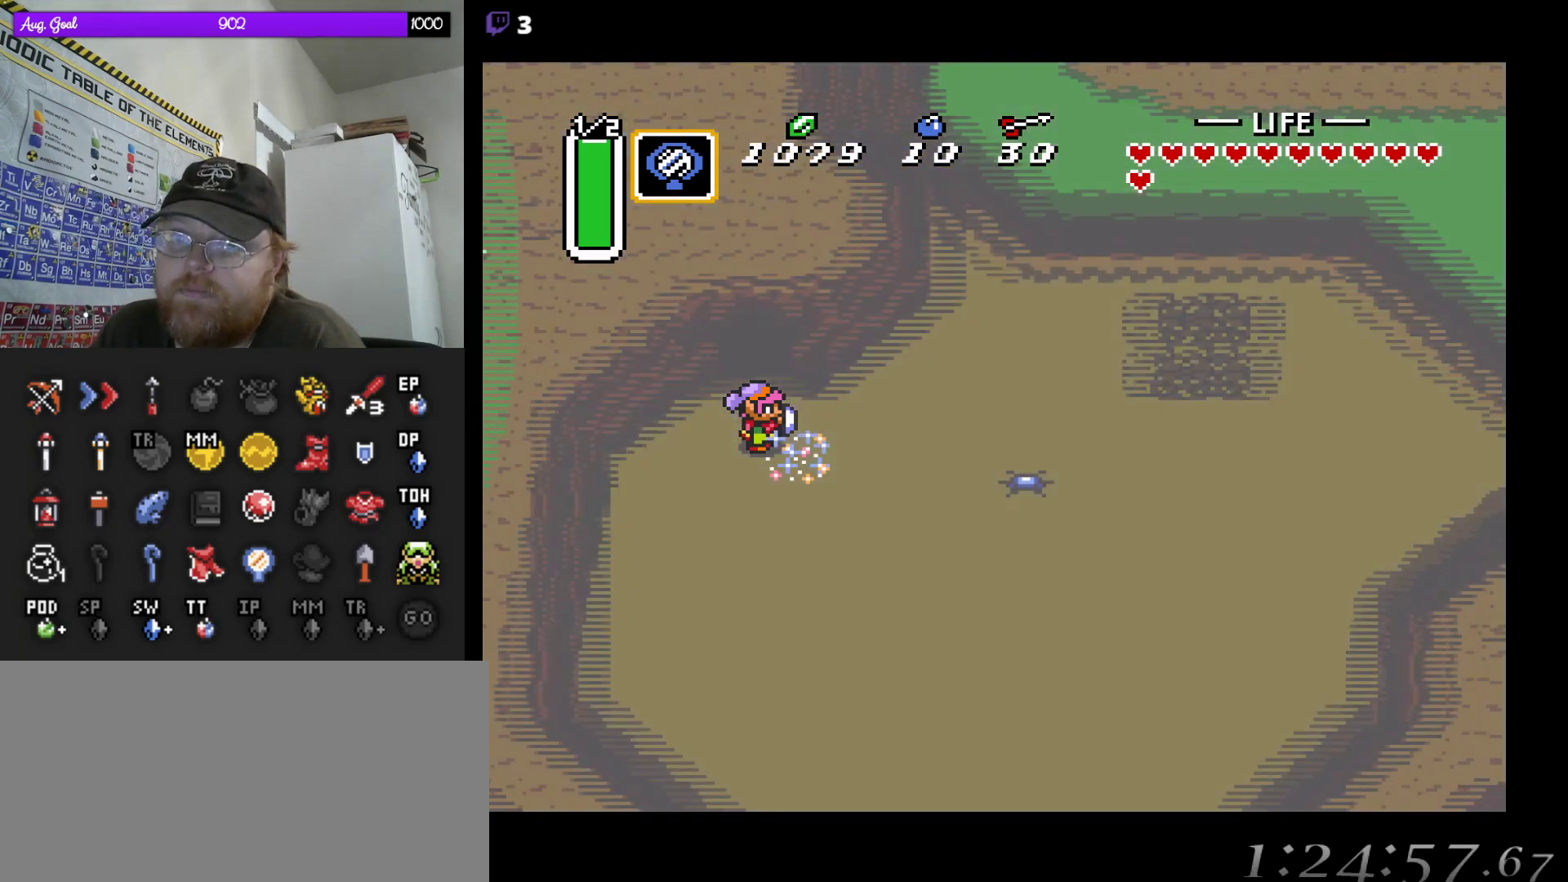
{"buttons": [], "events": []}
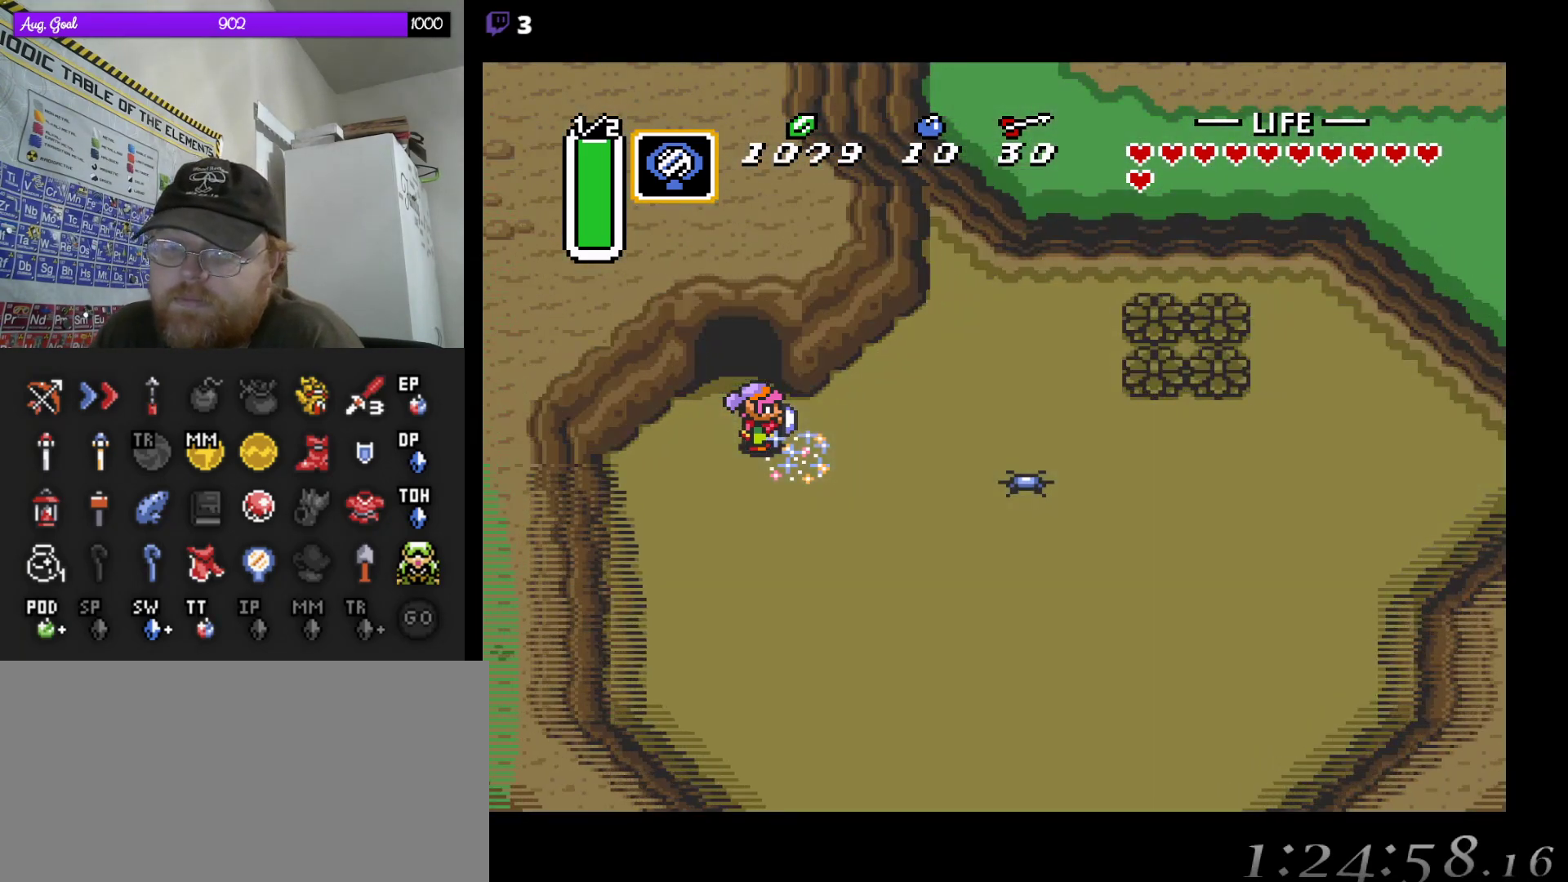
{"buttons": [], "events": [[217, "DPAD_DOWN", "down"], [500, "DPAD_DOWN", "up"]]}
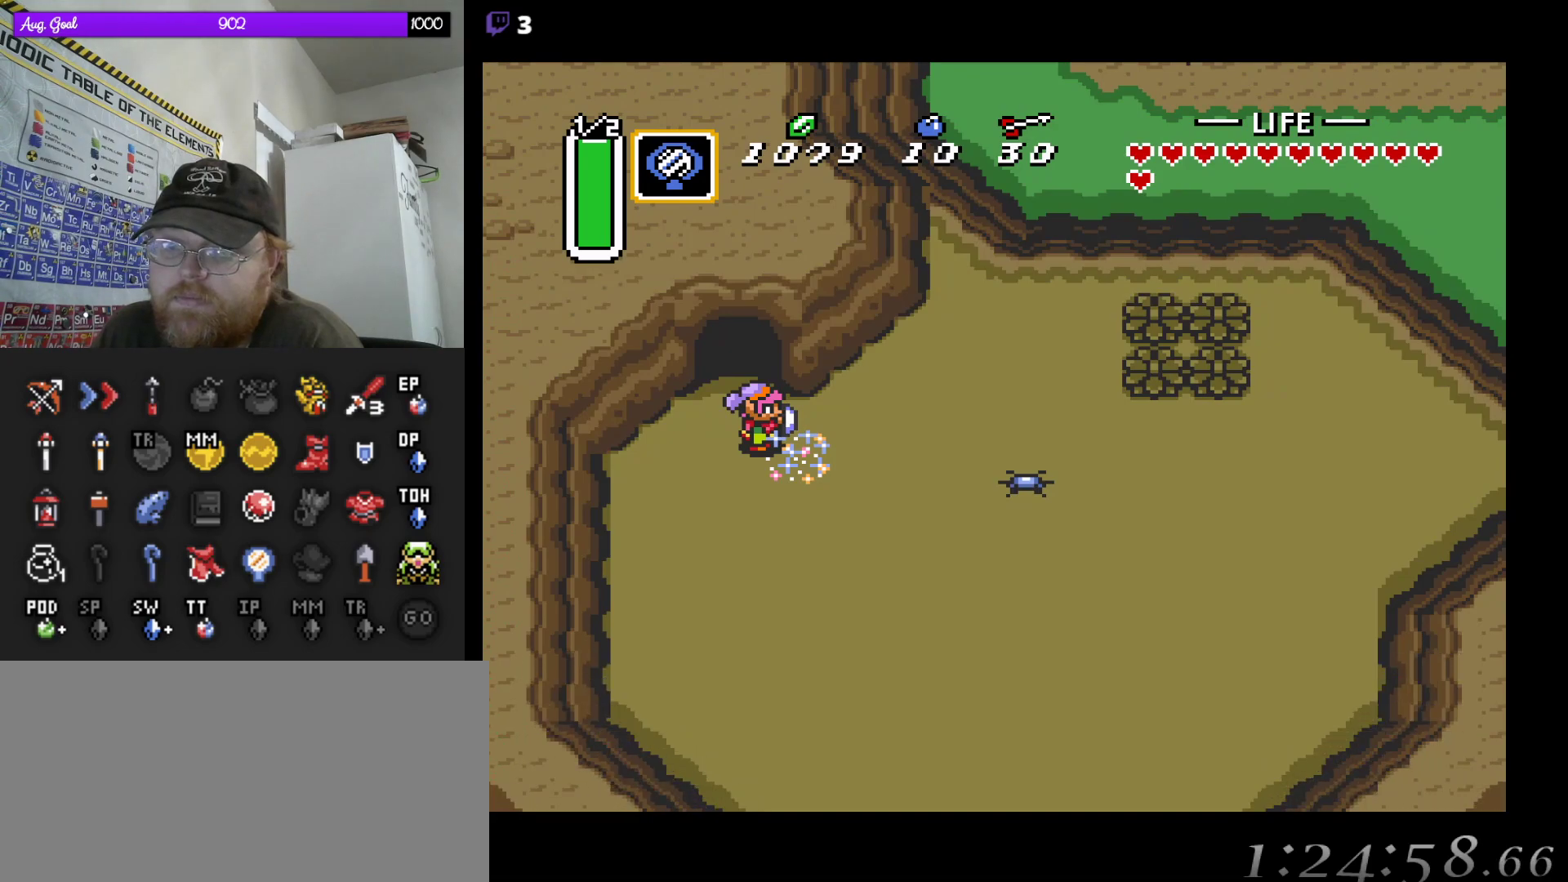
{"buttons": ["DPAD_RIGHT"], "events": [[250, "DPAD_DOWN", "down"], [467, "DPAD_DOWN", "up"], [467, "DPAD_RIGHT", "down"]]}
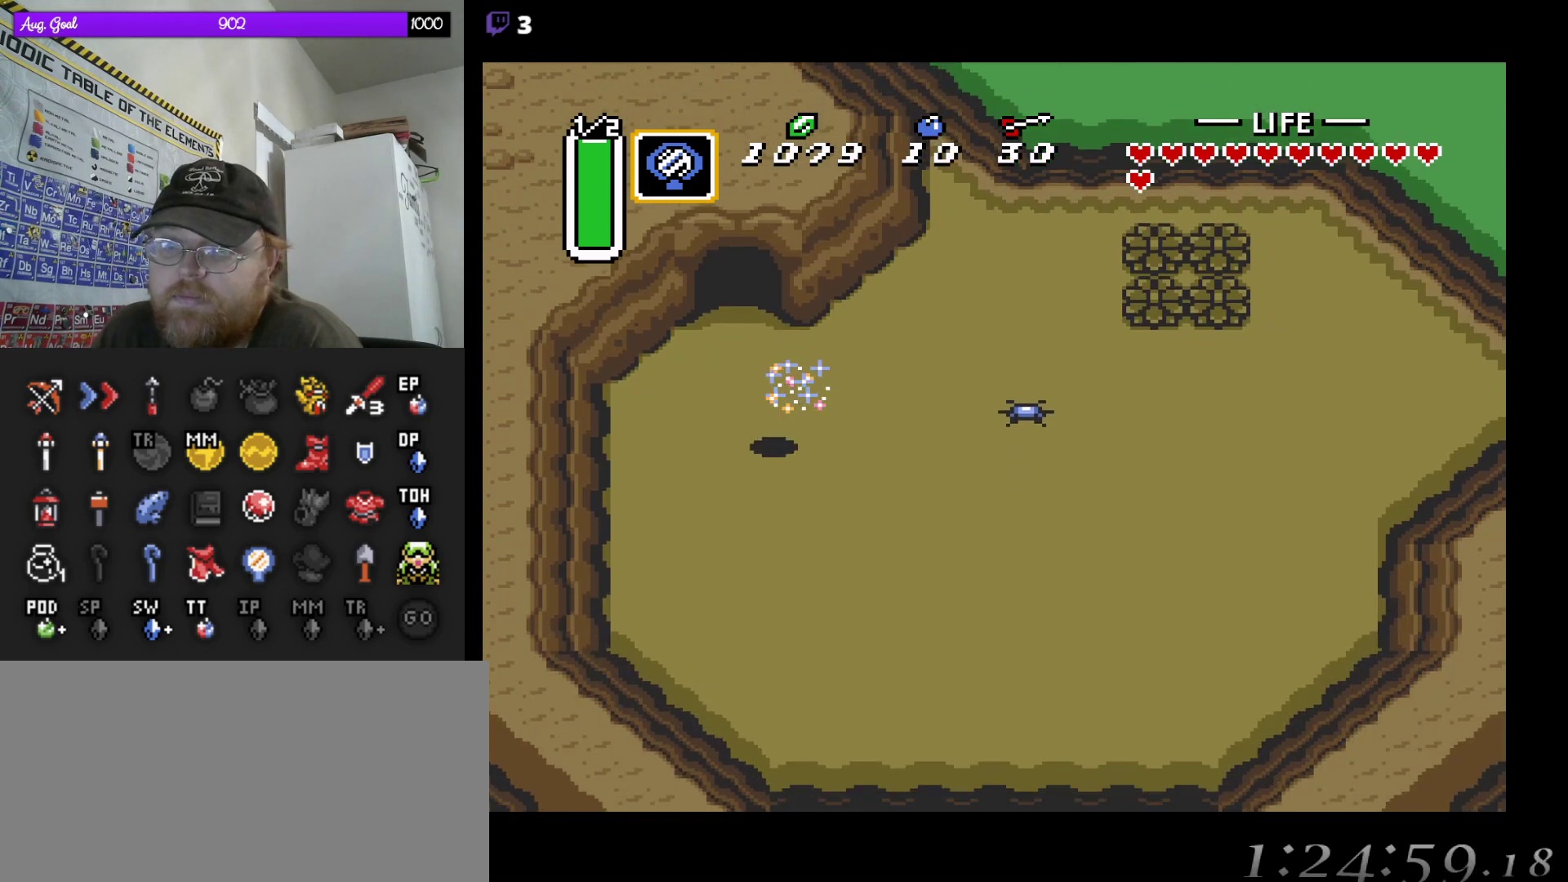
{"buttons": ["DPAD_UP"], "events": [[50, "DPAD_DOWN", "down"], [117, "DPAD_DOWN", "up"], [133, "DPAD_DOWN", "down"], [150, "DPAD_DOWN", "up"], [150, "DPAD_RIGHT", "up"], [450, "DPAD_UP", "down"]]}
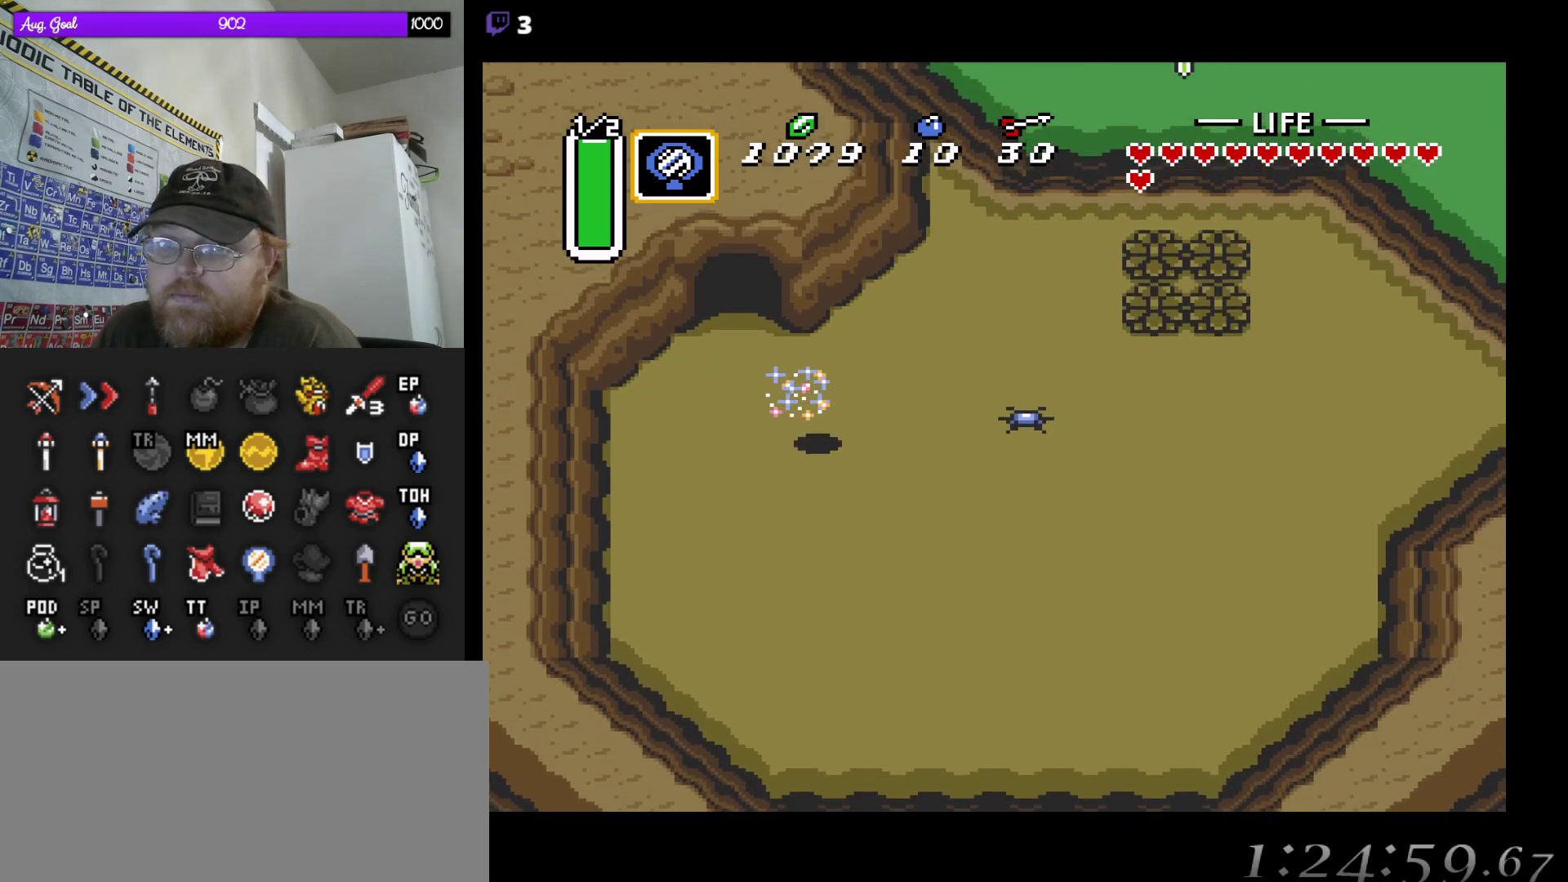
{"buttons": [], "events": [[17, "DPAD_UP", "up"], [333, "DPAD_UP", "down"], [383, "DPAD_UP", "up"]]}
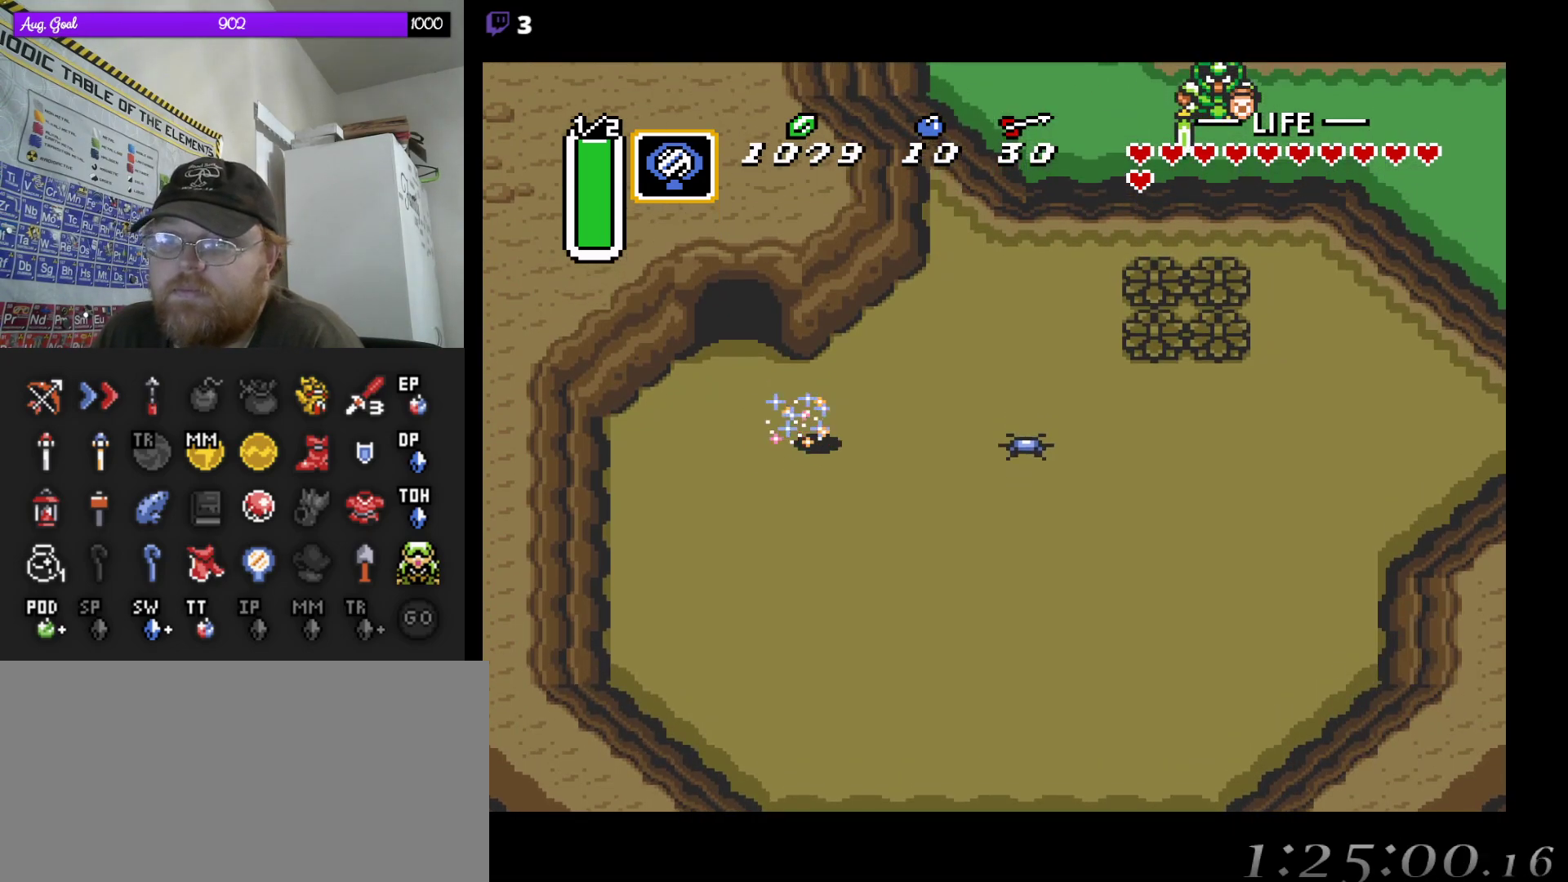
{"buttons": [], "events": []}
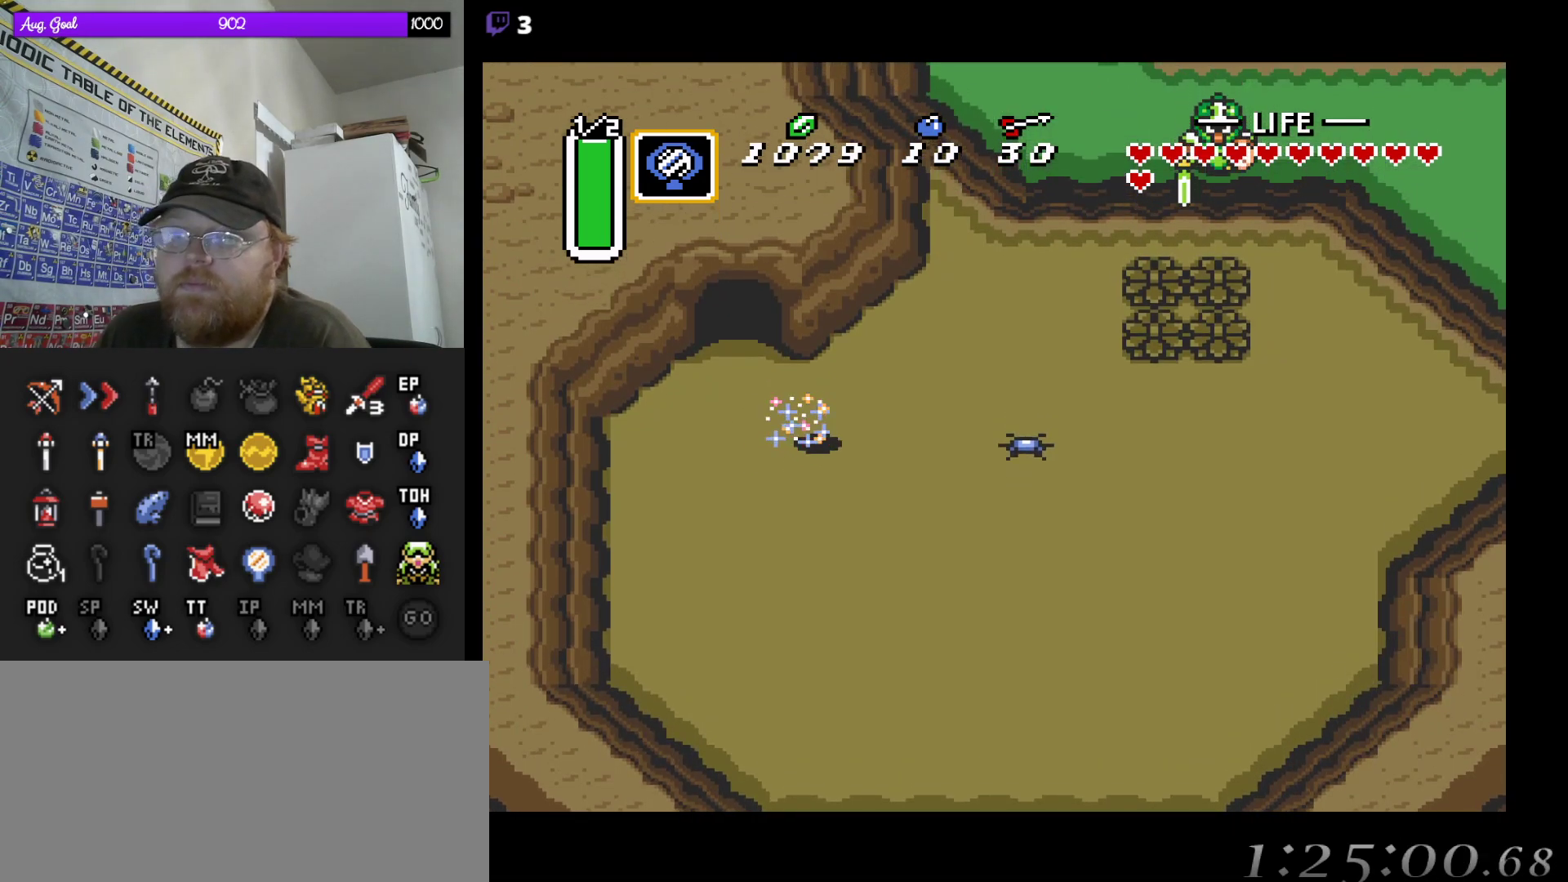
{"buttons": [], "events": []}
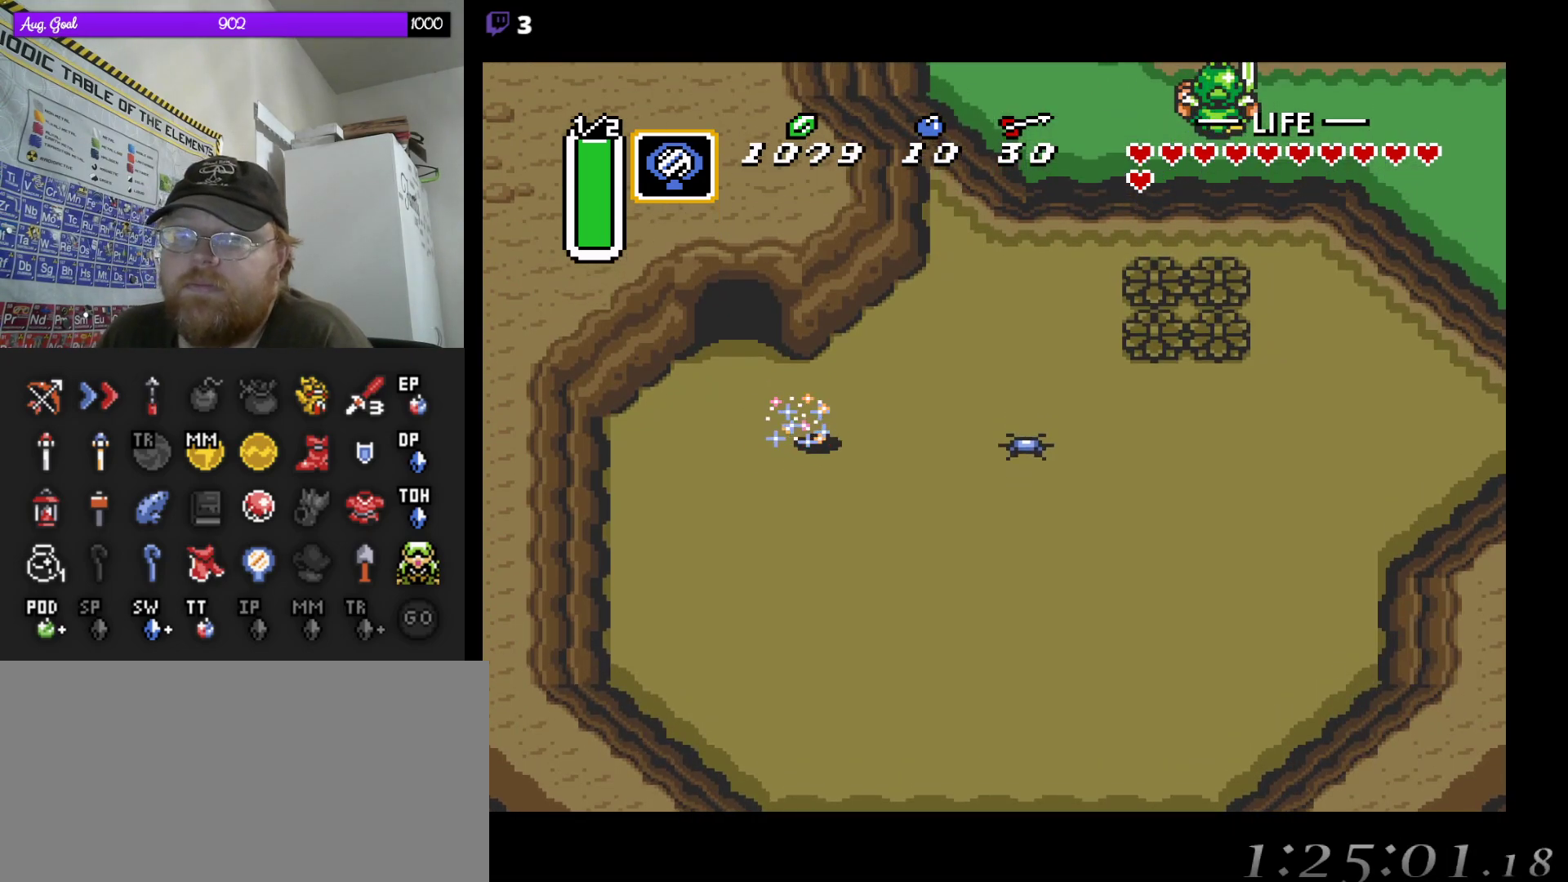
{"buttons": [], "events": []}
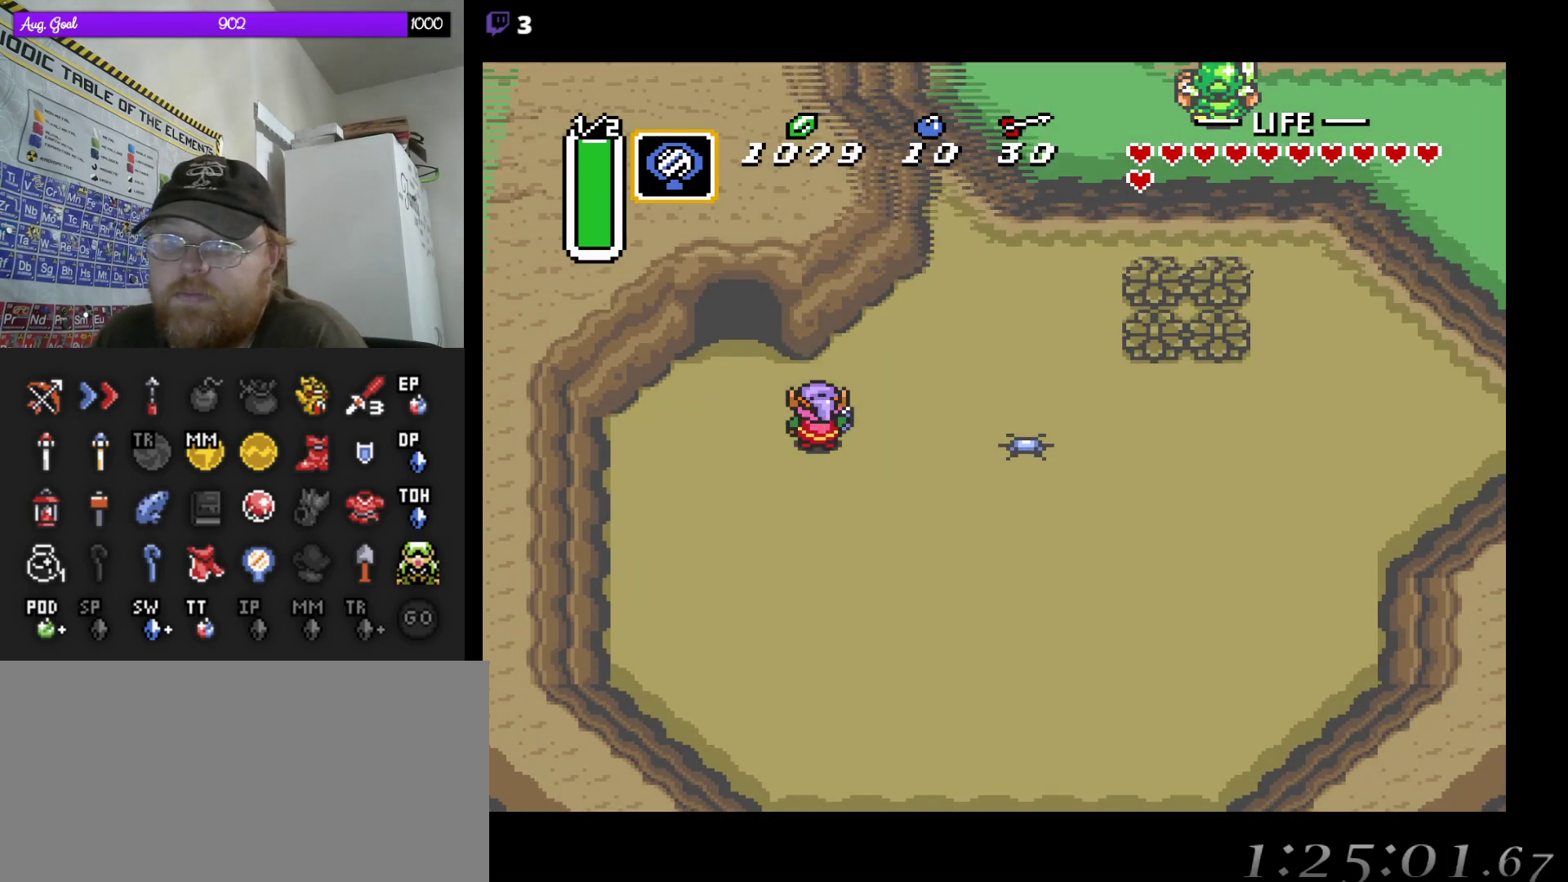
{"buttons": [], "events": []}
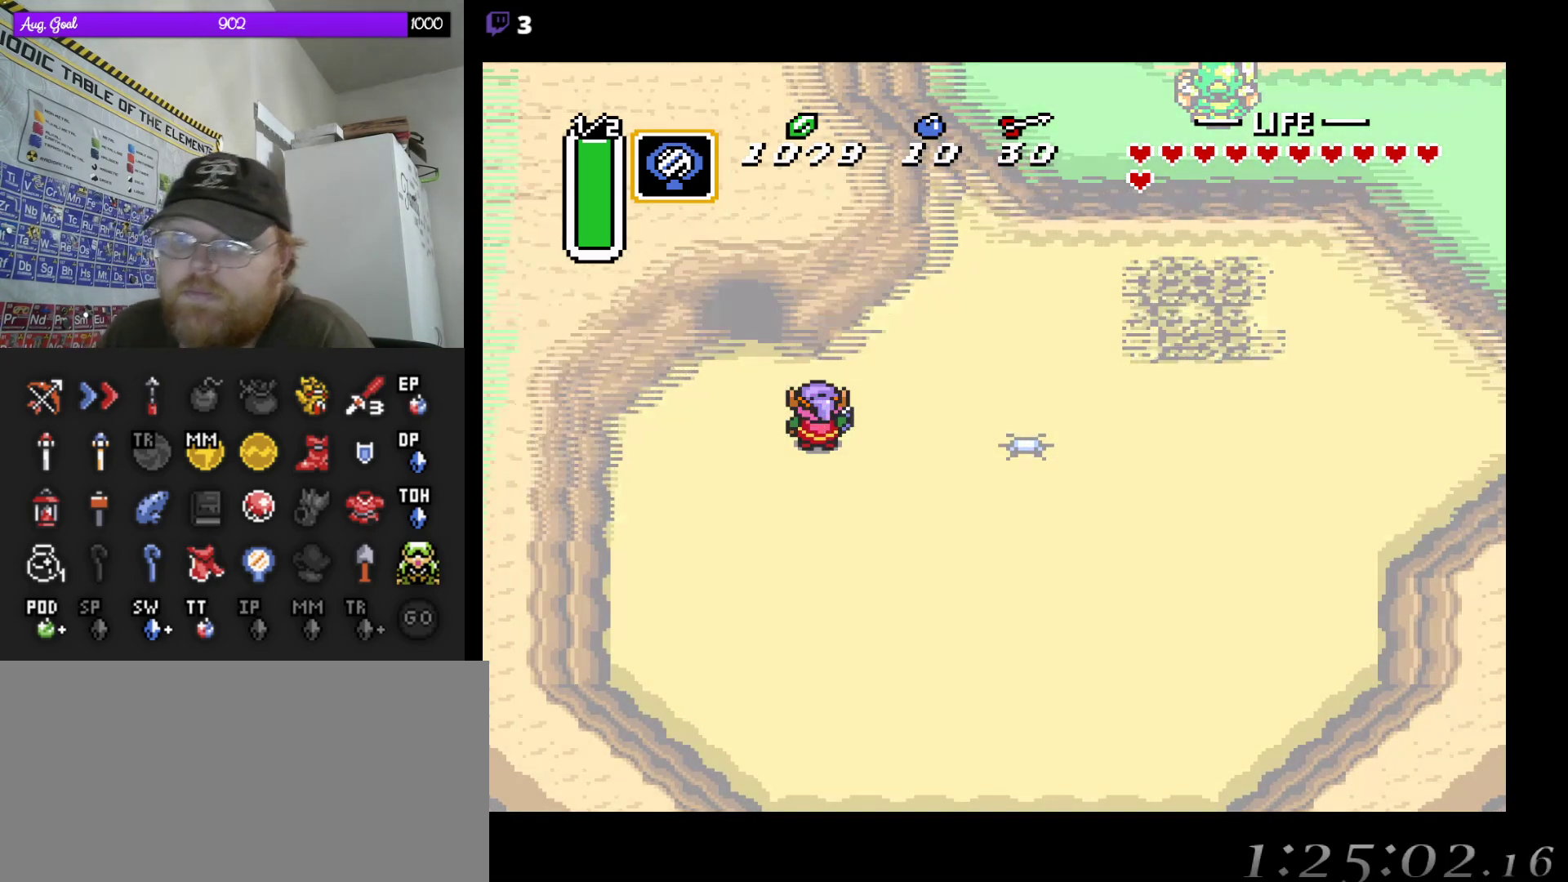
{"buttons": [], "events": []}
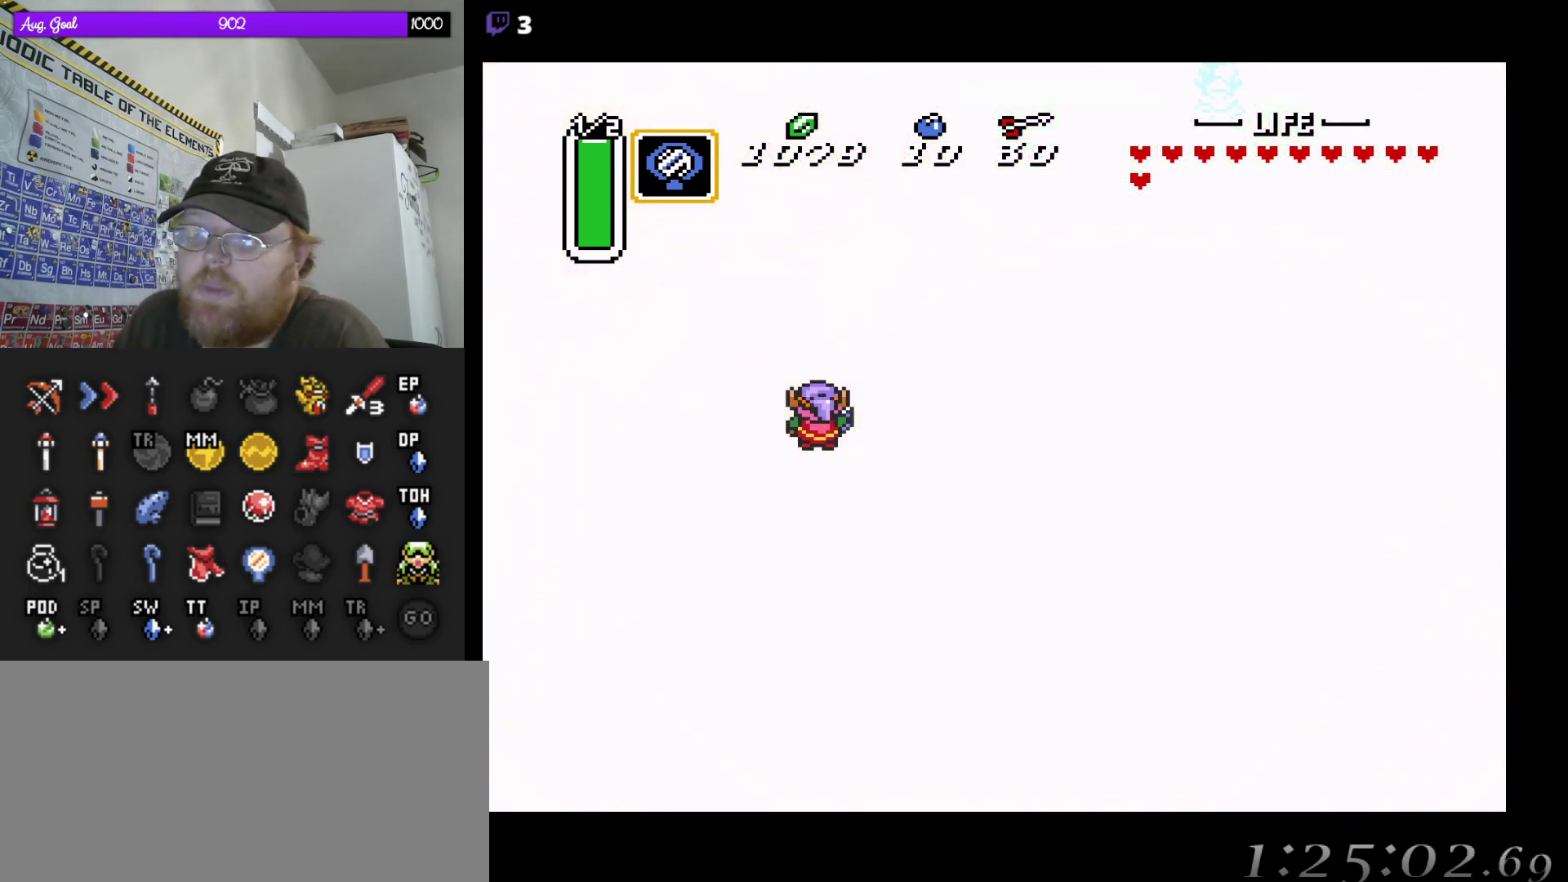
{"buttons": [], "events": []}
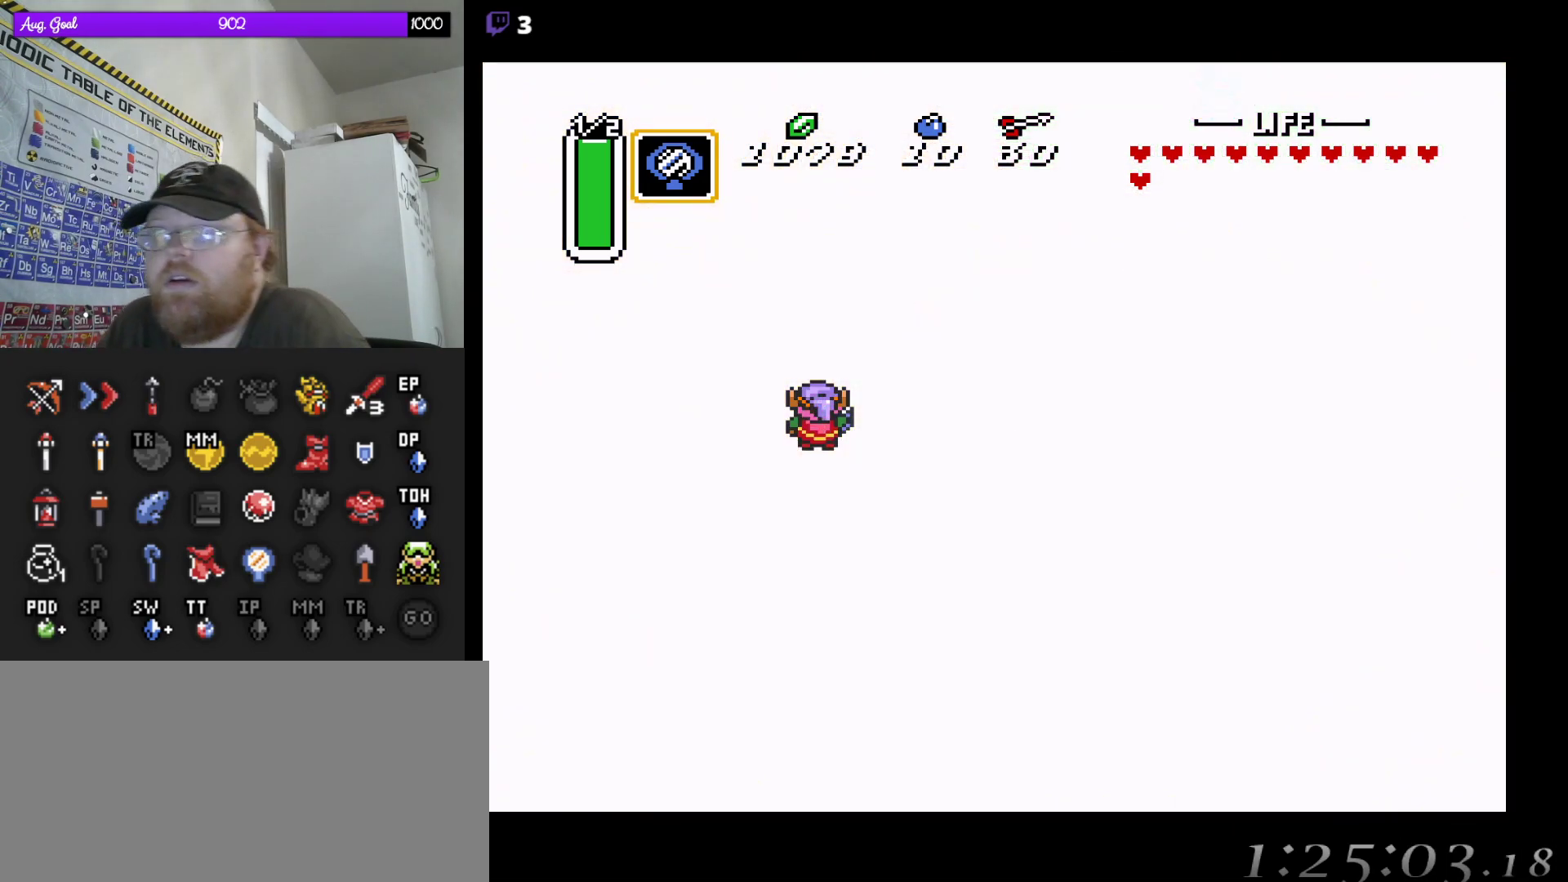
{"buttons": [], "events": []}
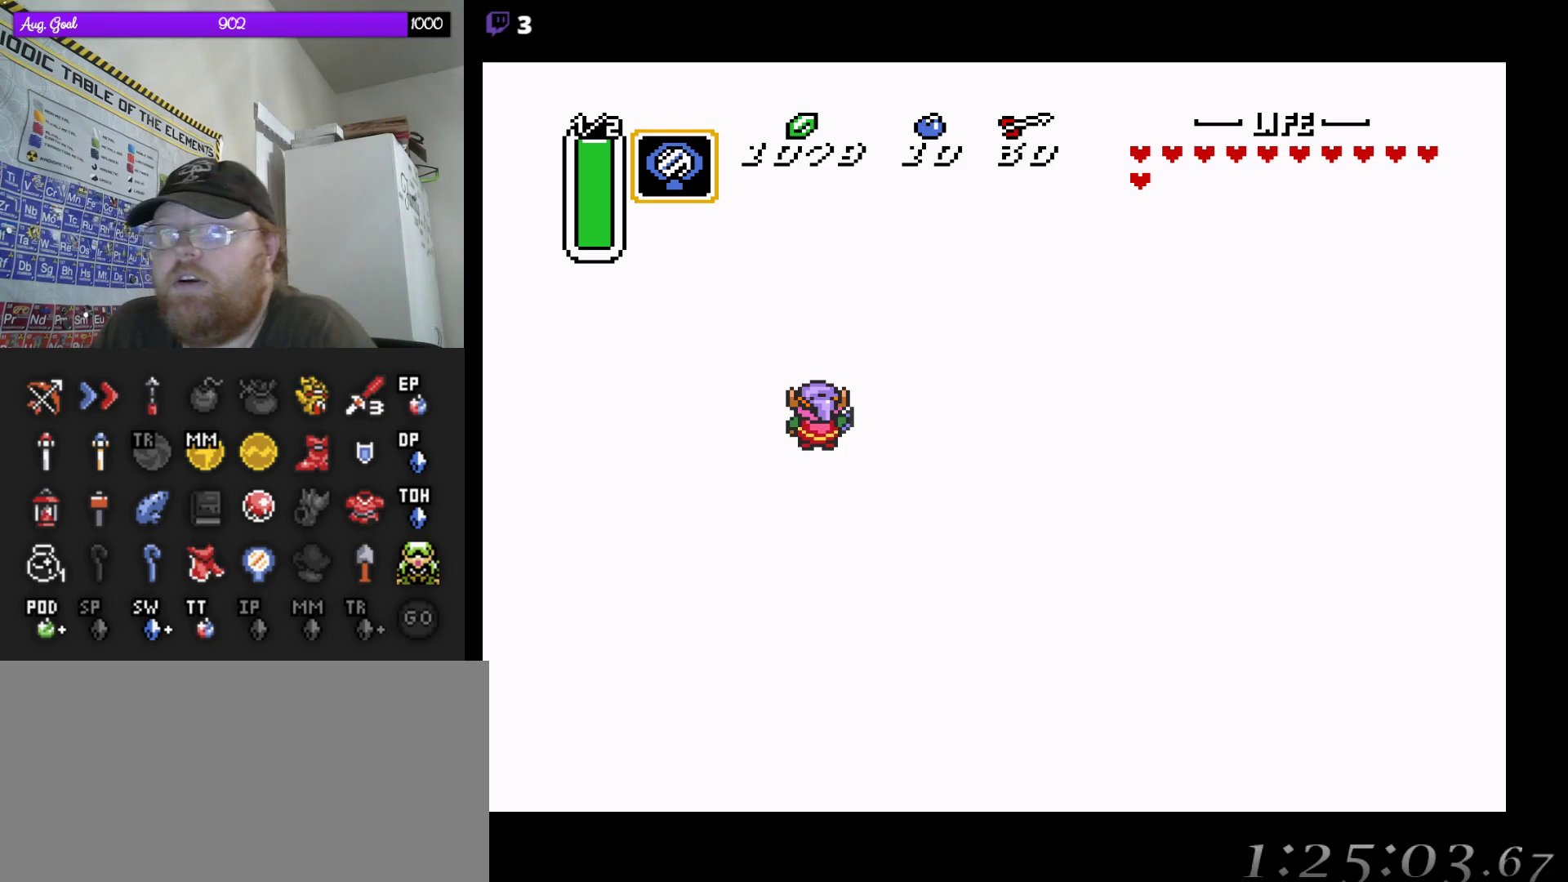
{"buttons": [], "events": []}
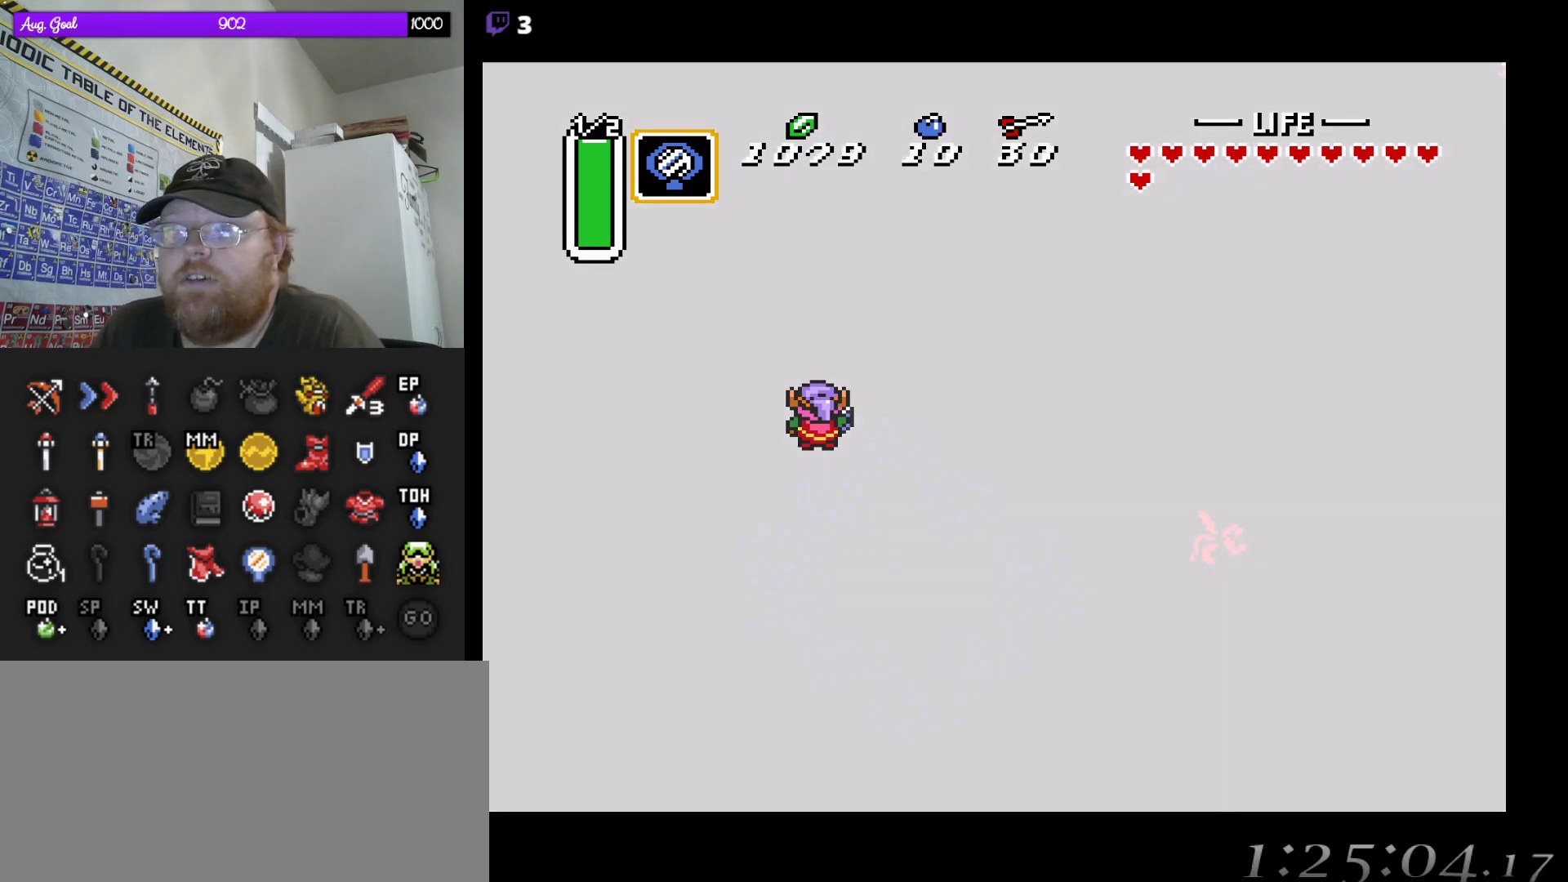
{"buttons": [], "events": []}
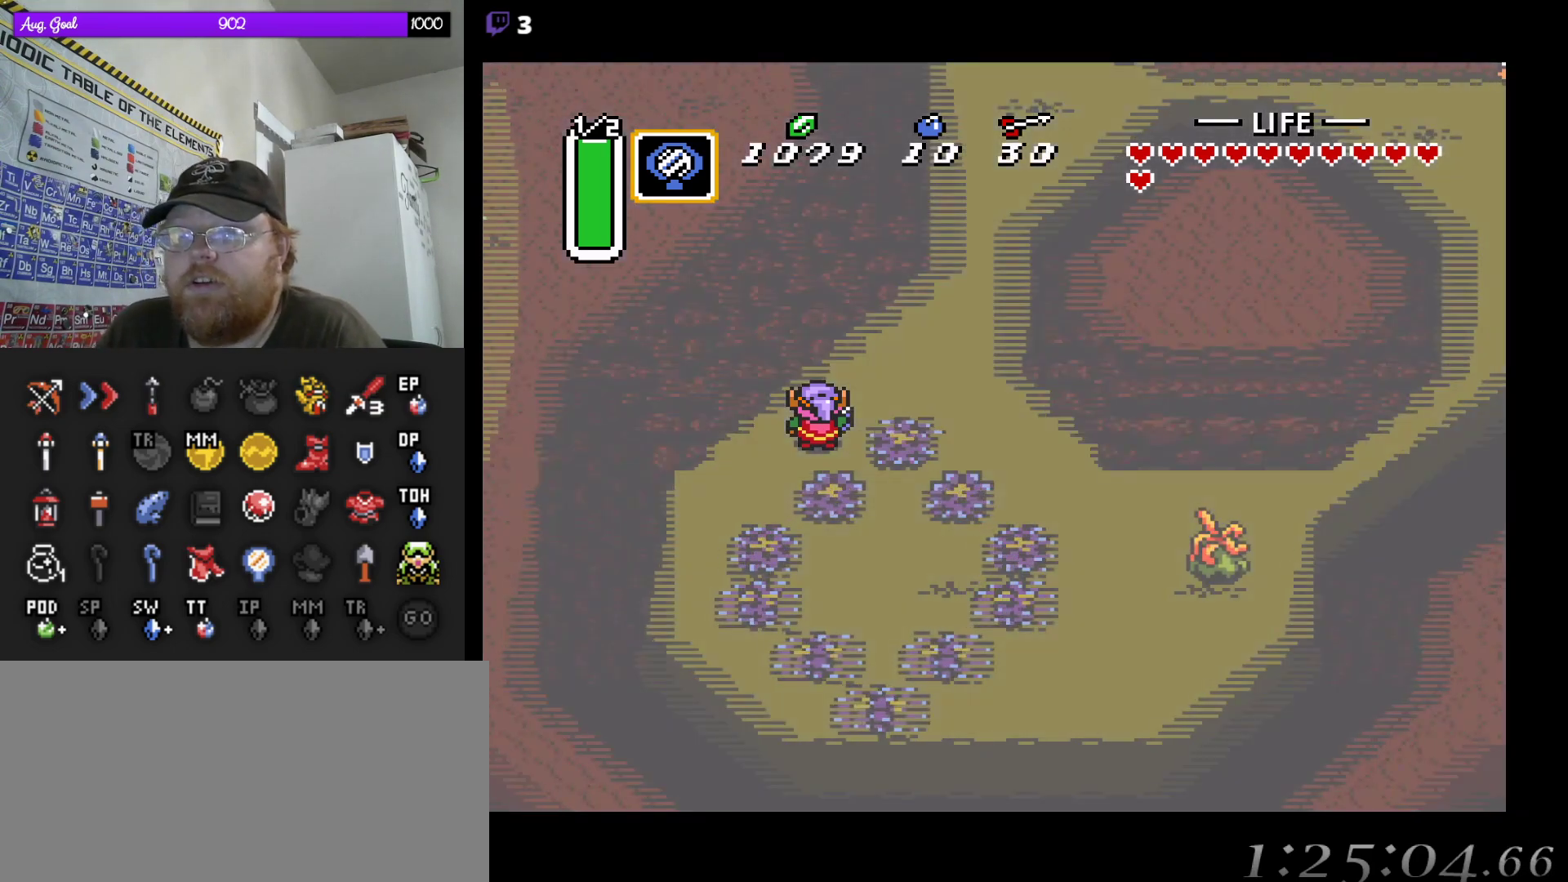
{"buttons": [], "events": []}
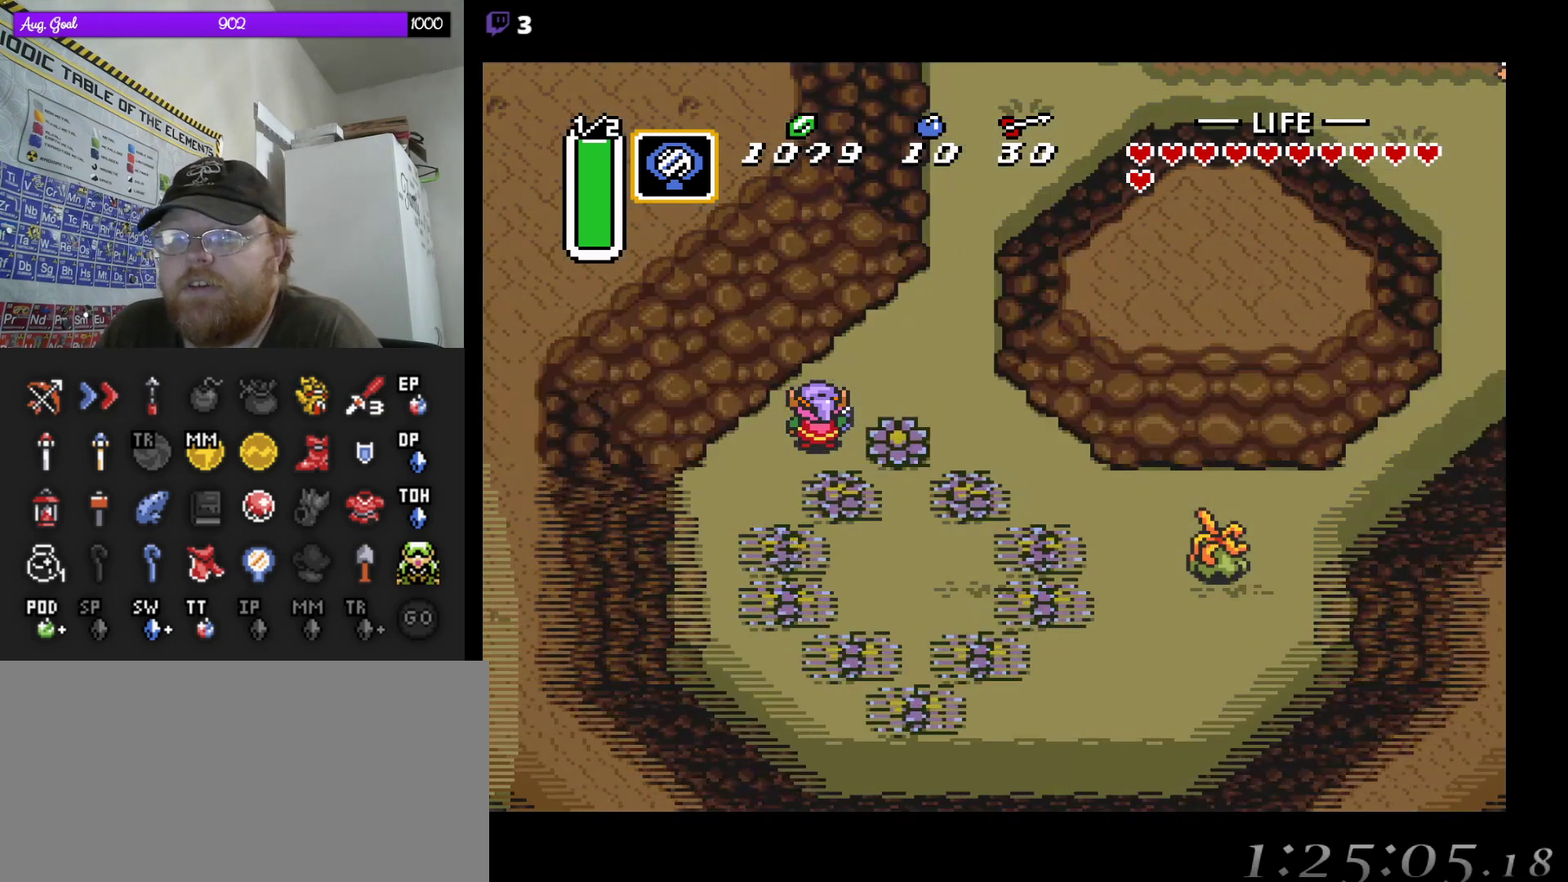
{"buttons": ["DPAD_UP"], "events": [[233, "DPAD_UP", "down"]]}
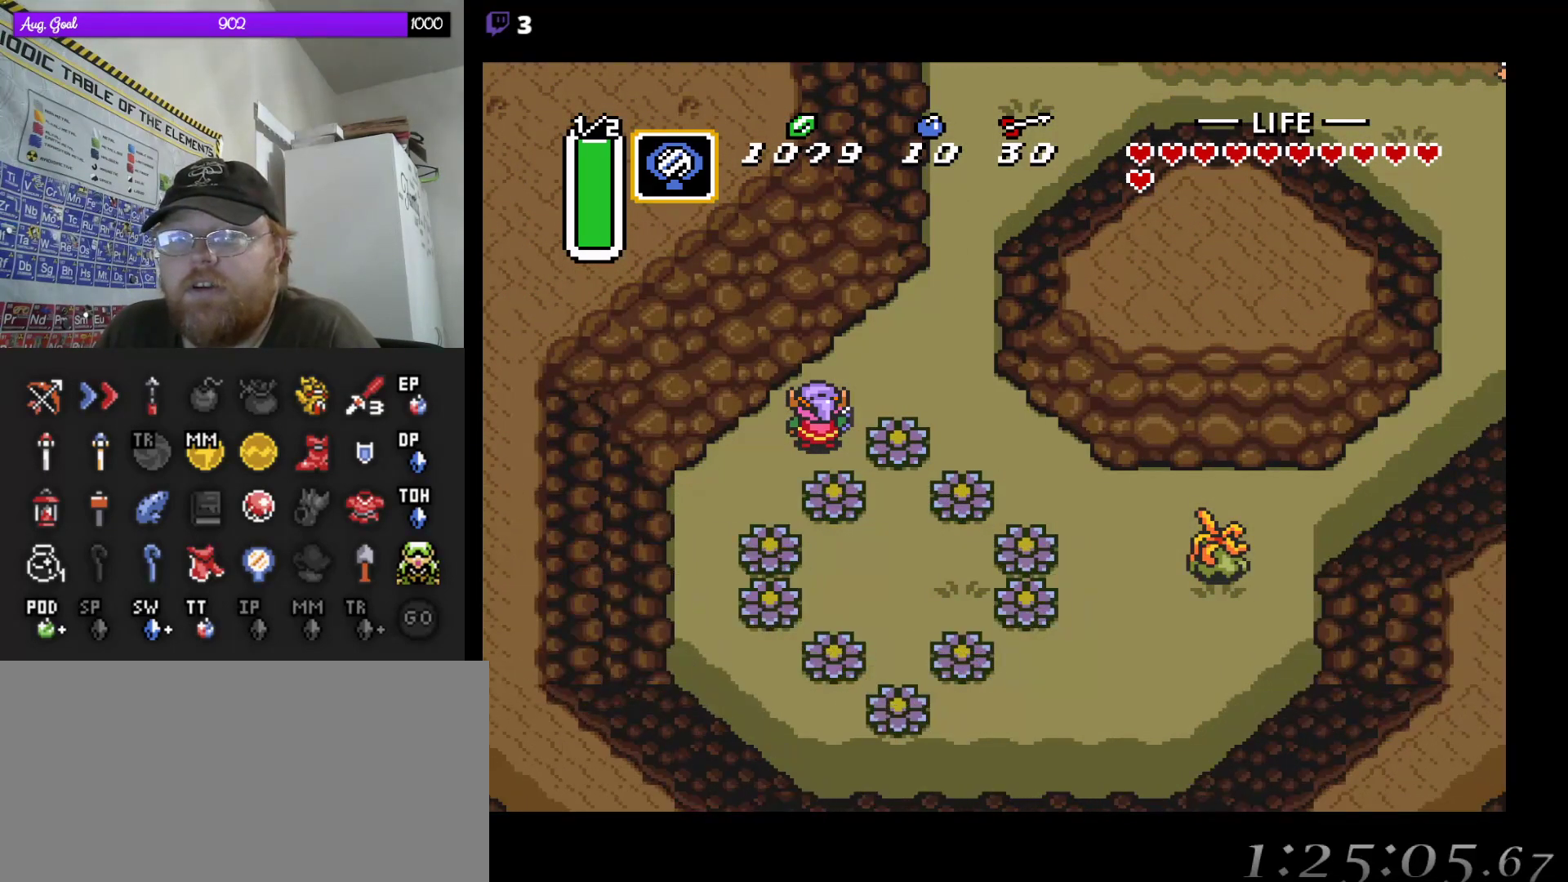
{"buttons": [], "events": [[167, "DPAD_UP", "up"]]}
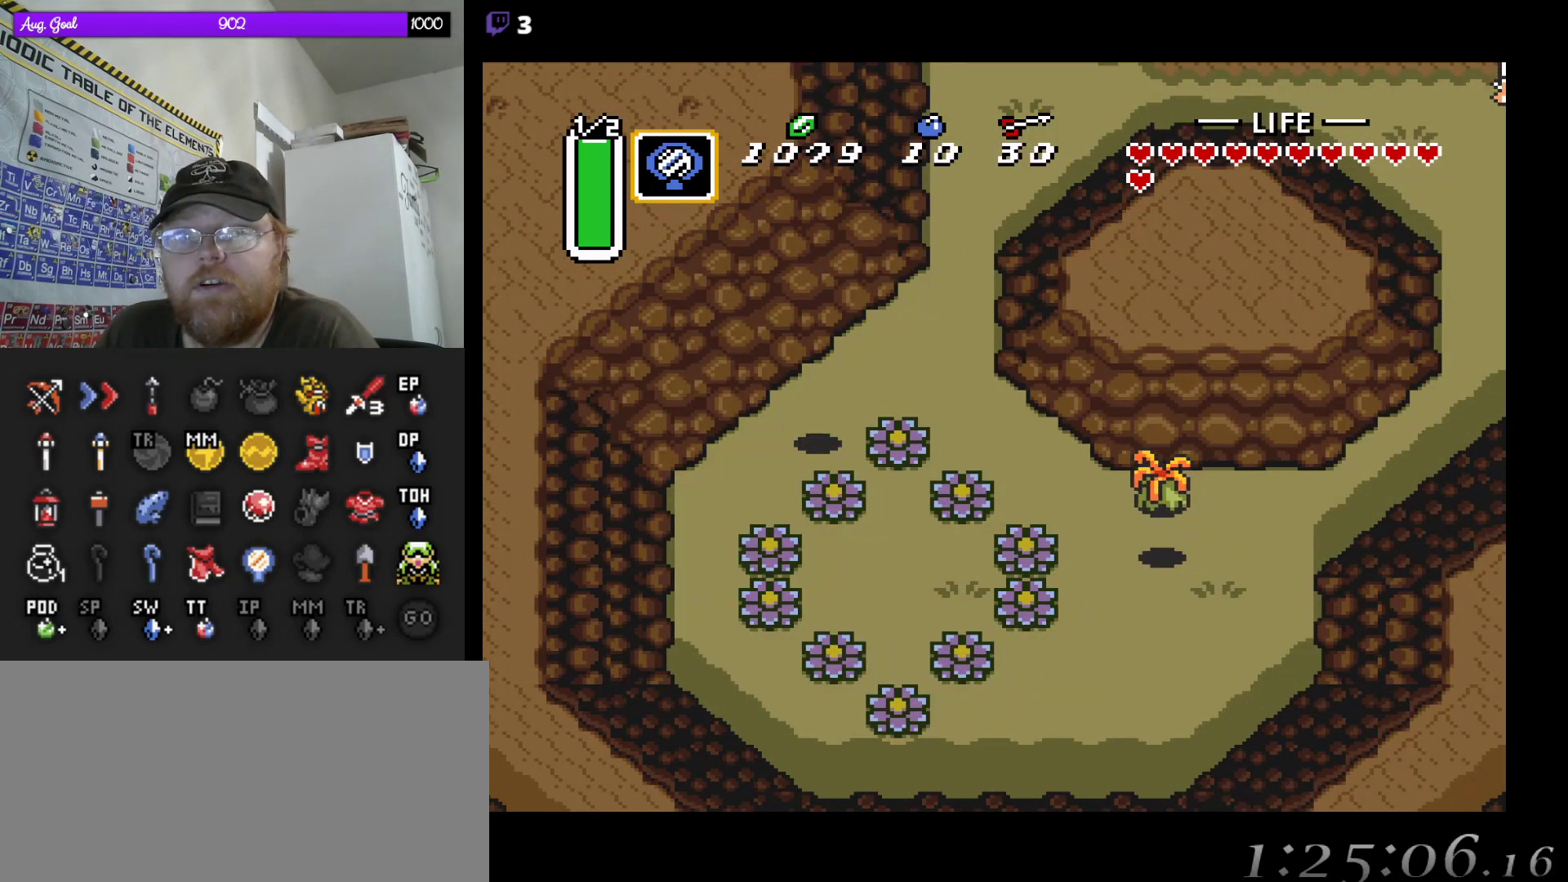
{"buttons": [], "events": []}
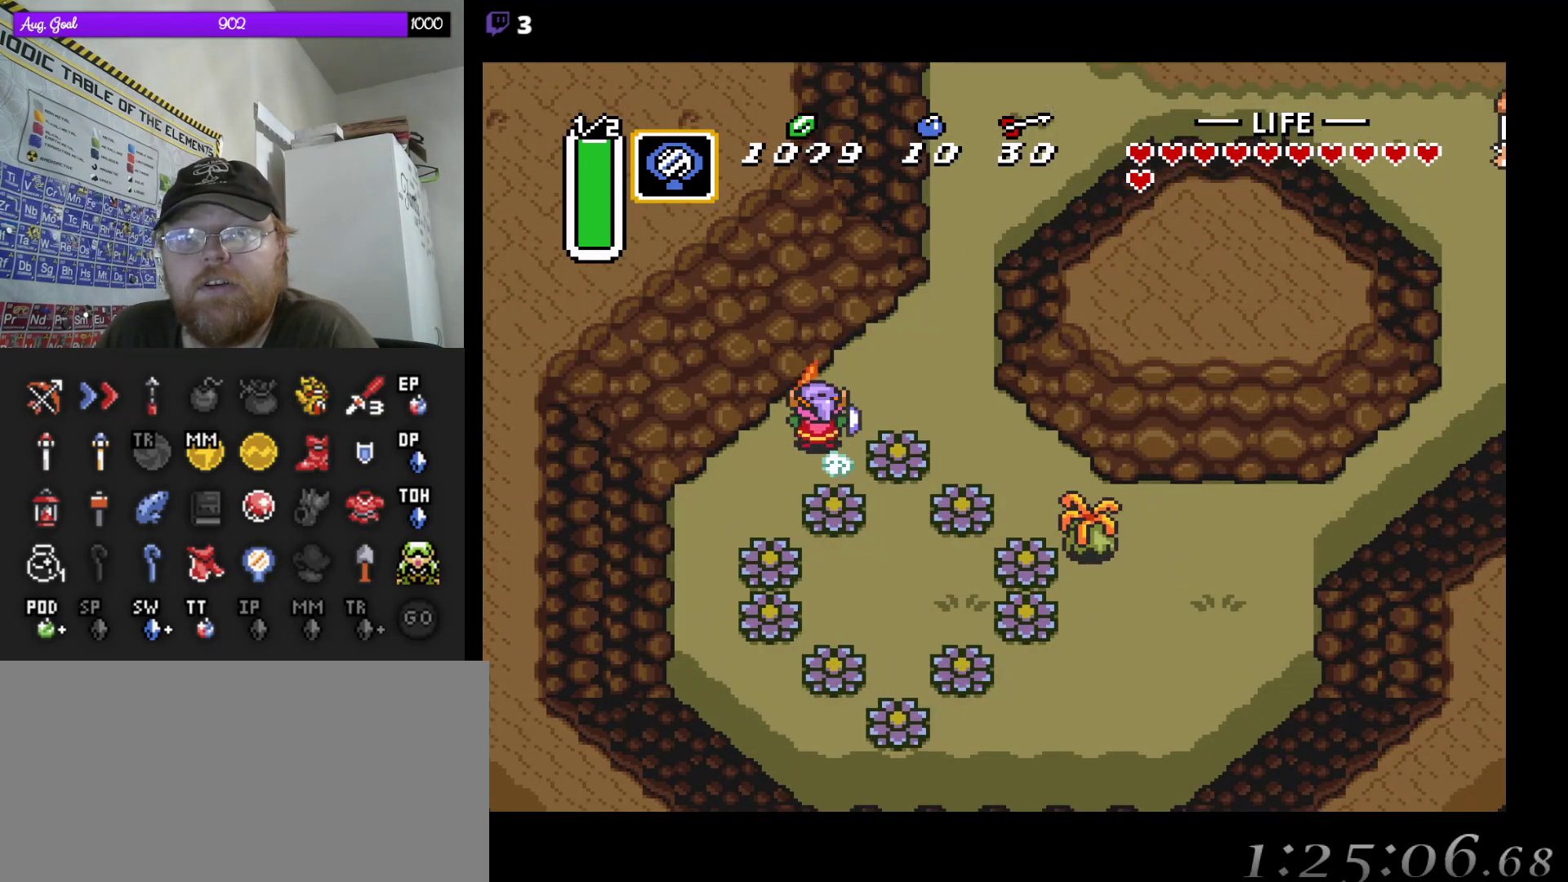
{"buttons": [], "events": []}
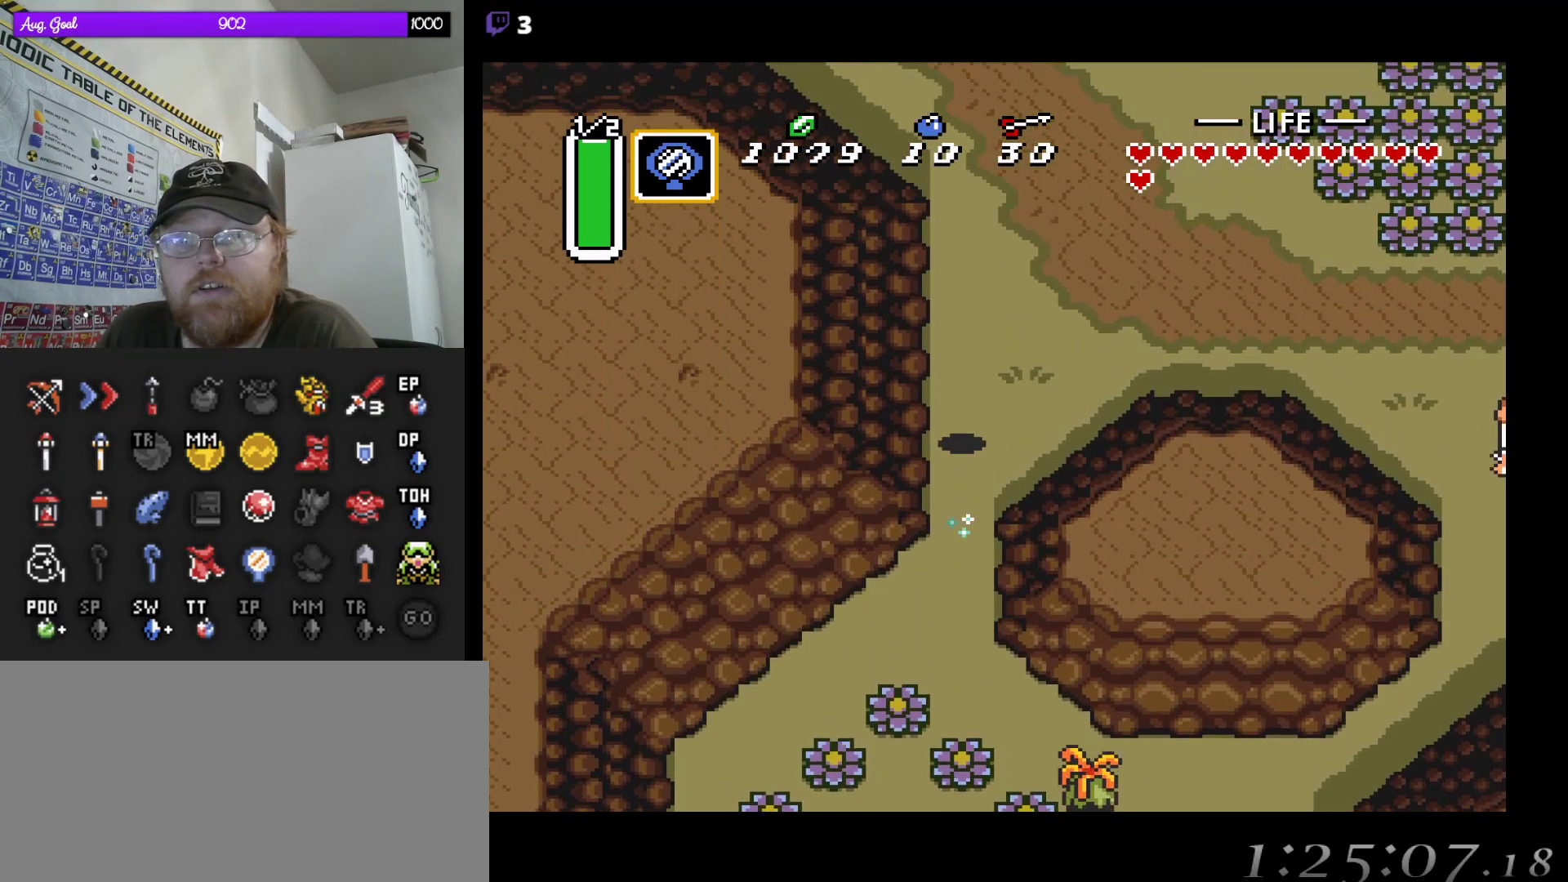
{"buttons": [], "events": []}
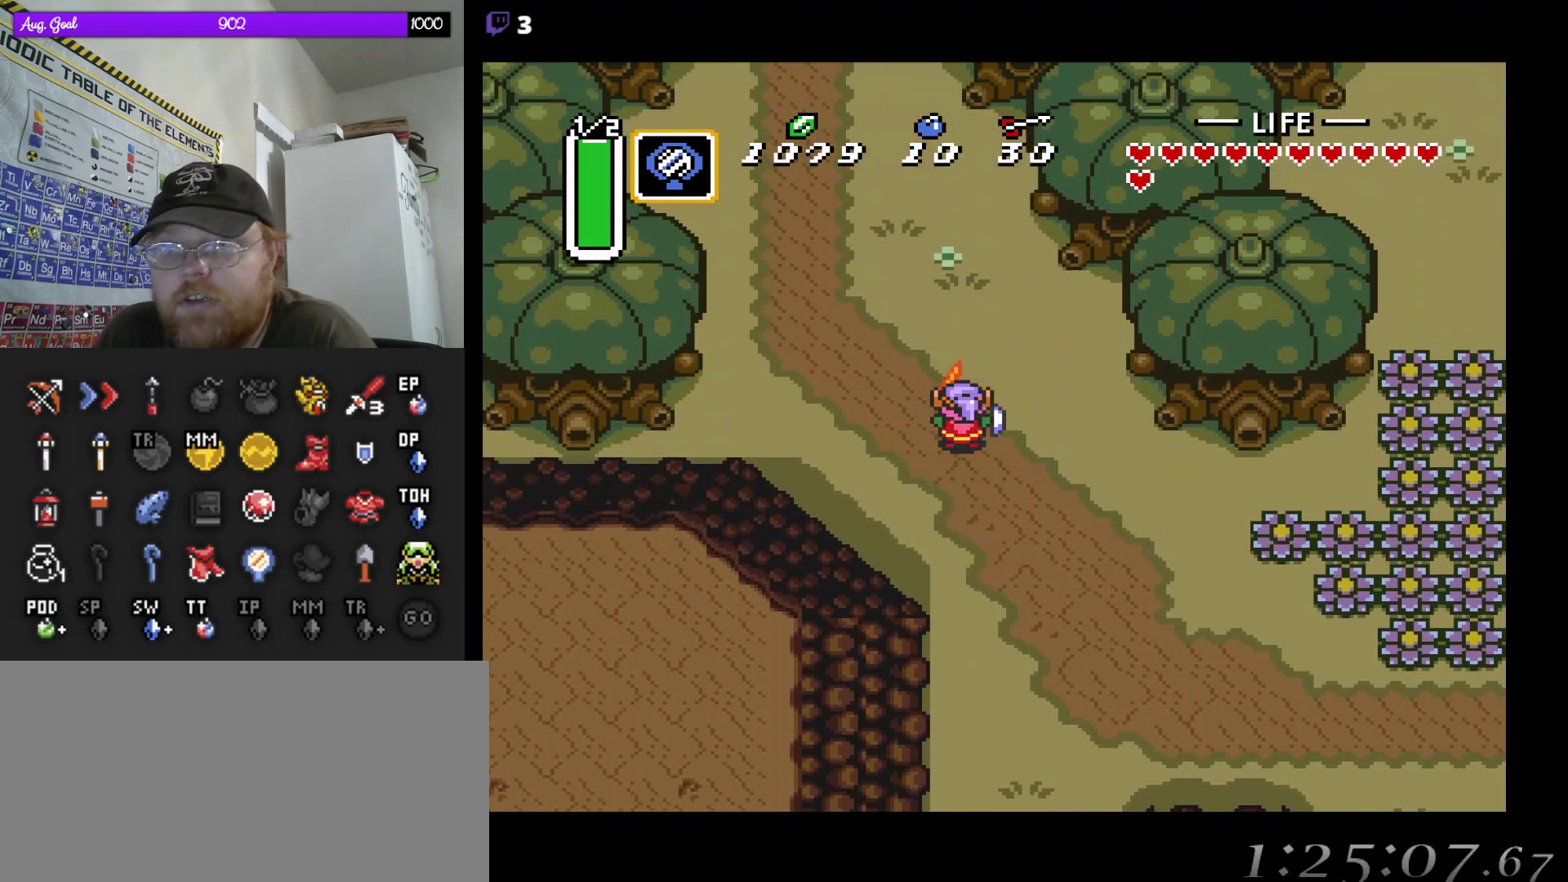
{"buttons": ["DPAD_LEFT"], "events": [[433, "DPAD_LEFT", "down"]]}
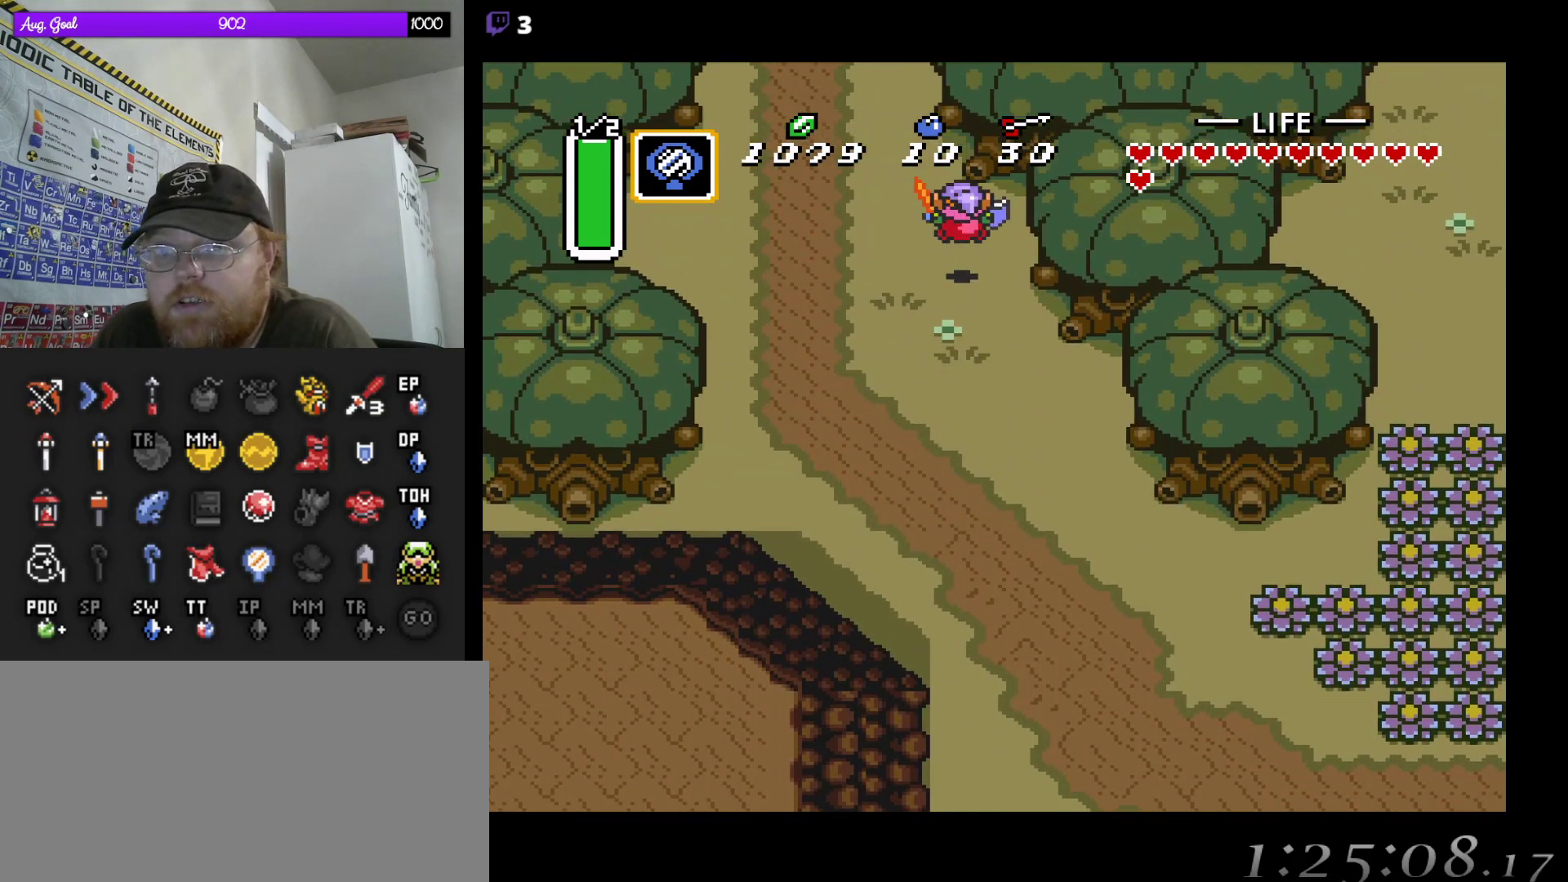
{"buttons": ["DPAD_LEFT"], "events": [[183, "DPAD_UP", "down"], [300, "DPAD_UP", "up"], [317, "DPAD_UP", "down"], [367, "DPAD_UP", "up"]]}
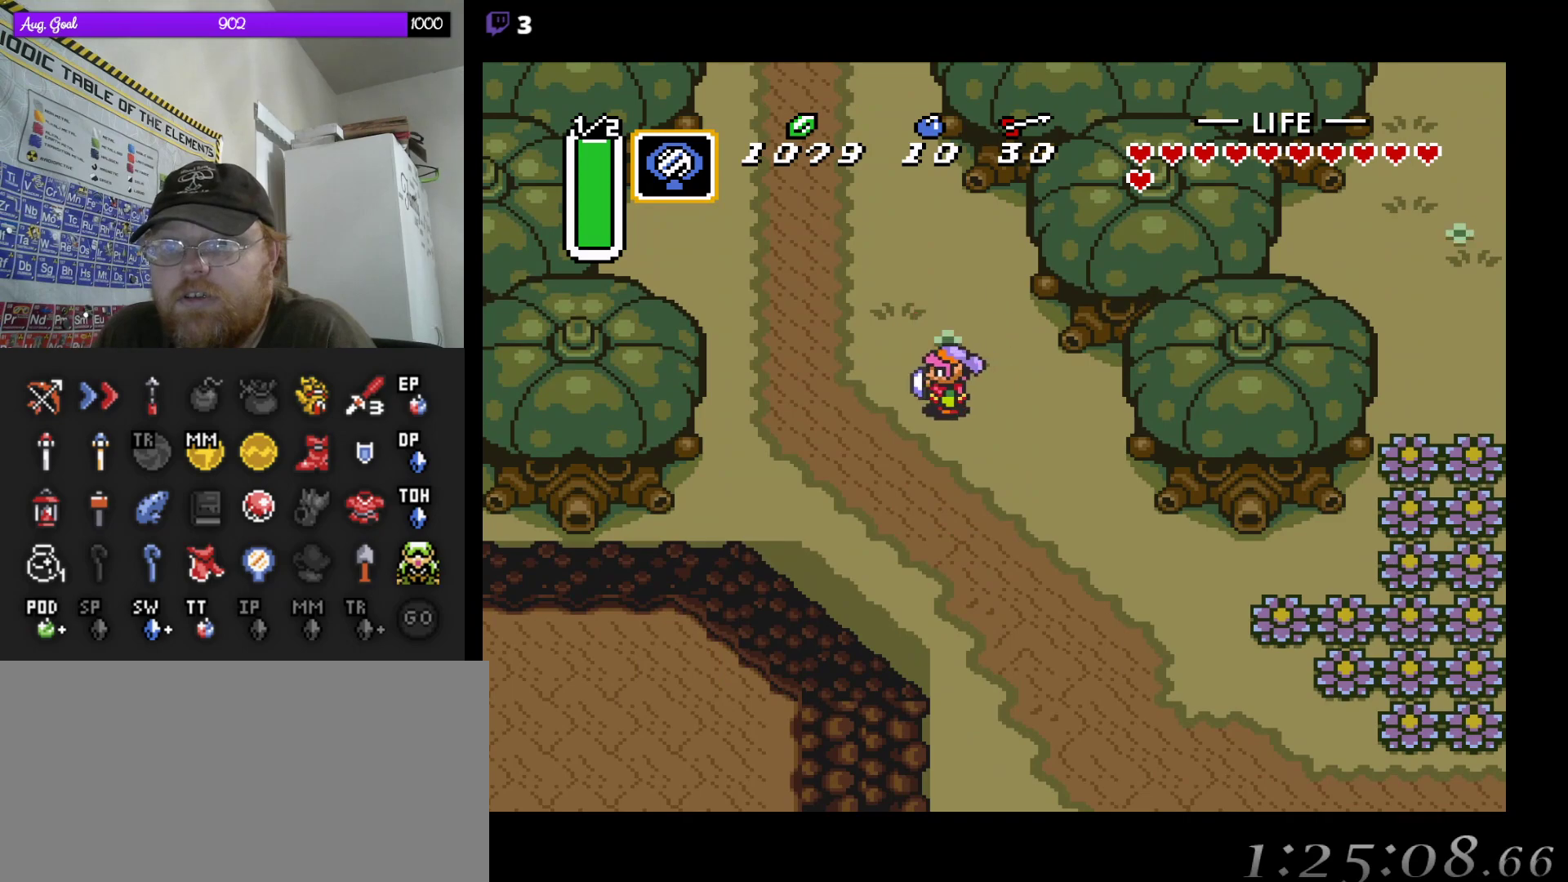
{"buttons": ["DPAD_UP"], "events": [[200, "DPAD_UP", "down"], [383, "DPAD_LEFT", "up"]]}
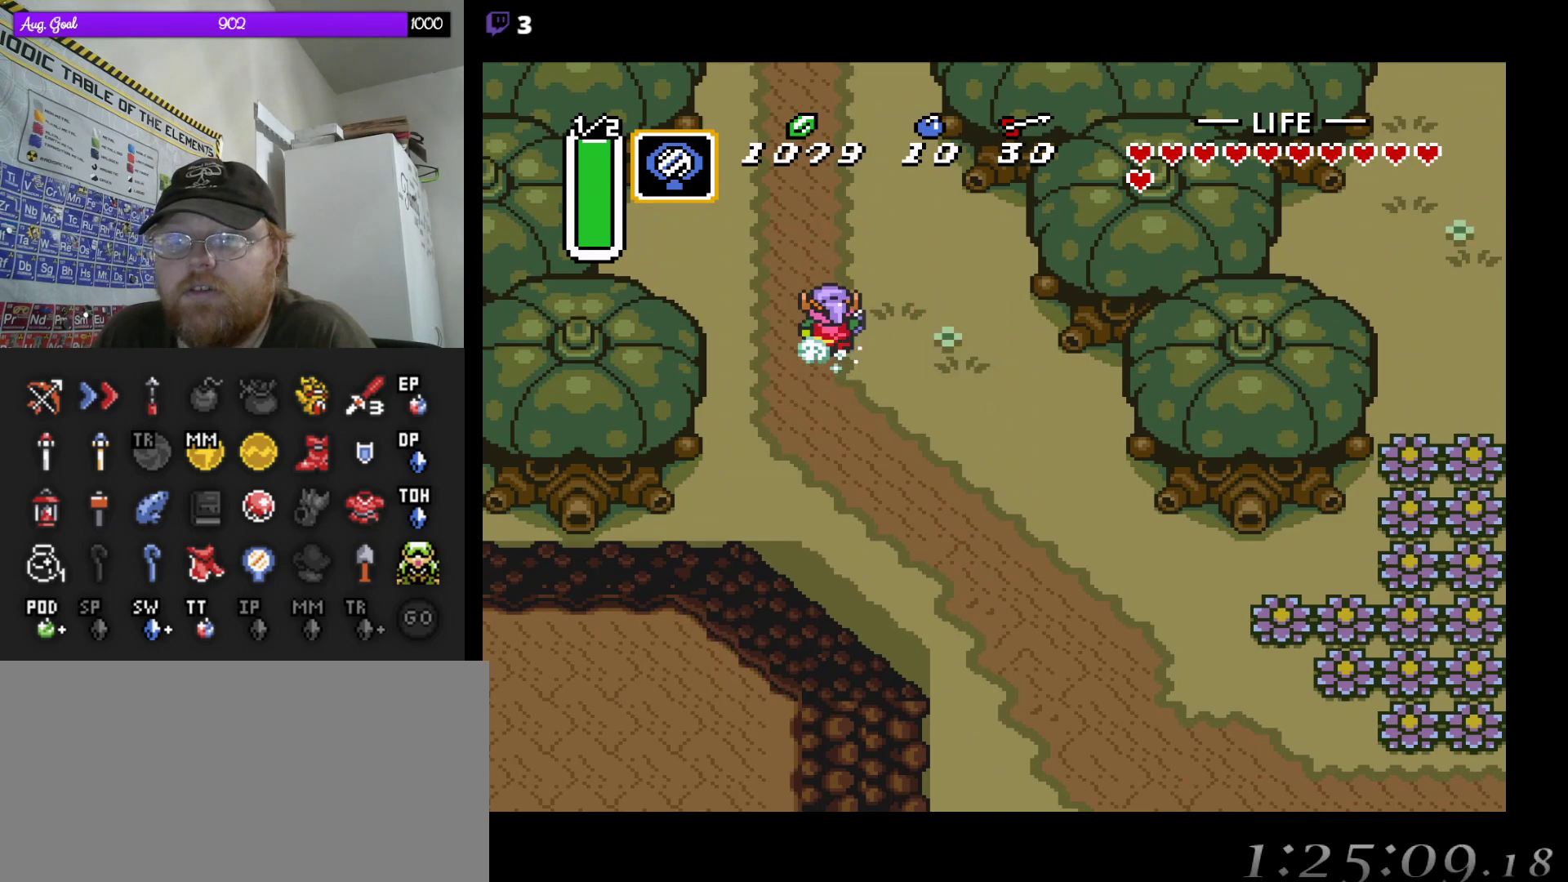
{"buttons": [], "events": [[33, "DPAD_UP", "up"]]}
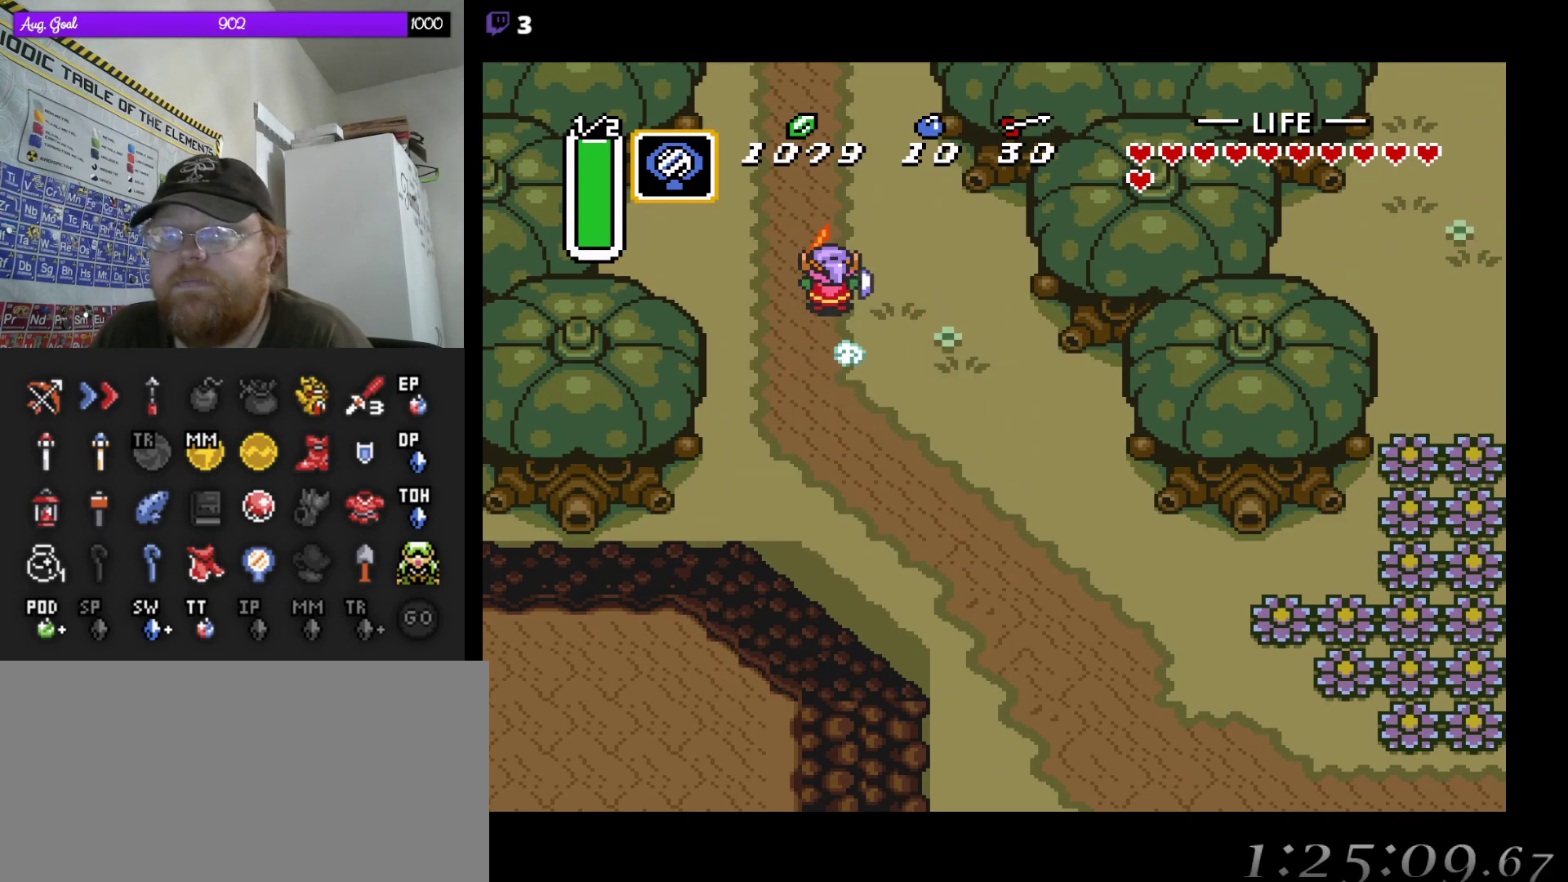
{"buttons": [], "events": []}
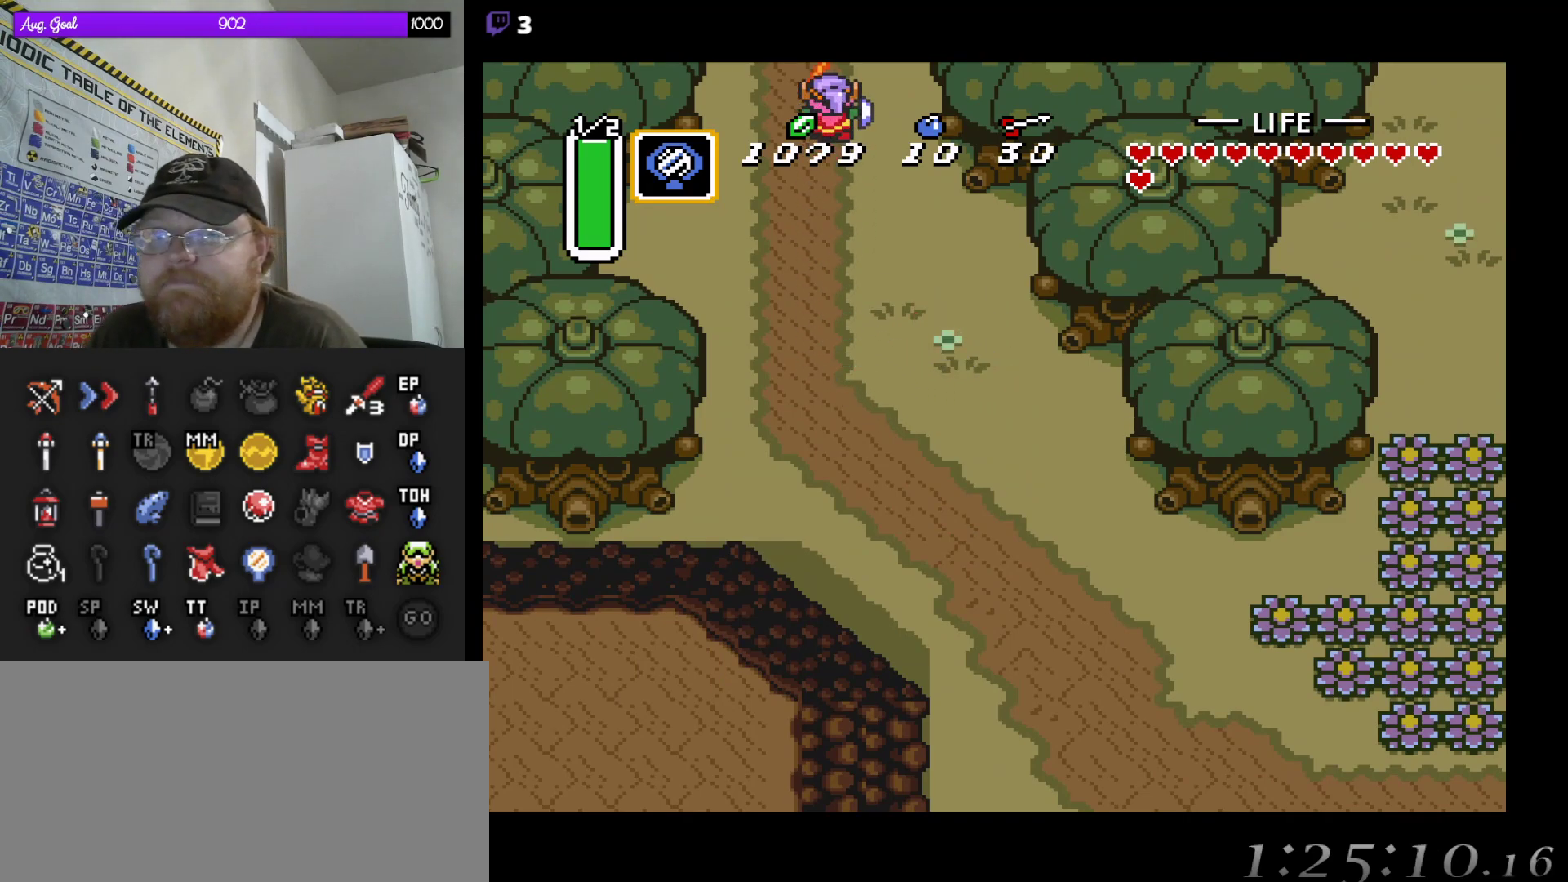
{"buttons": [], "events": []}